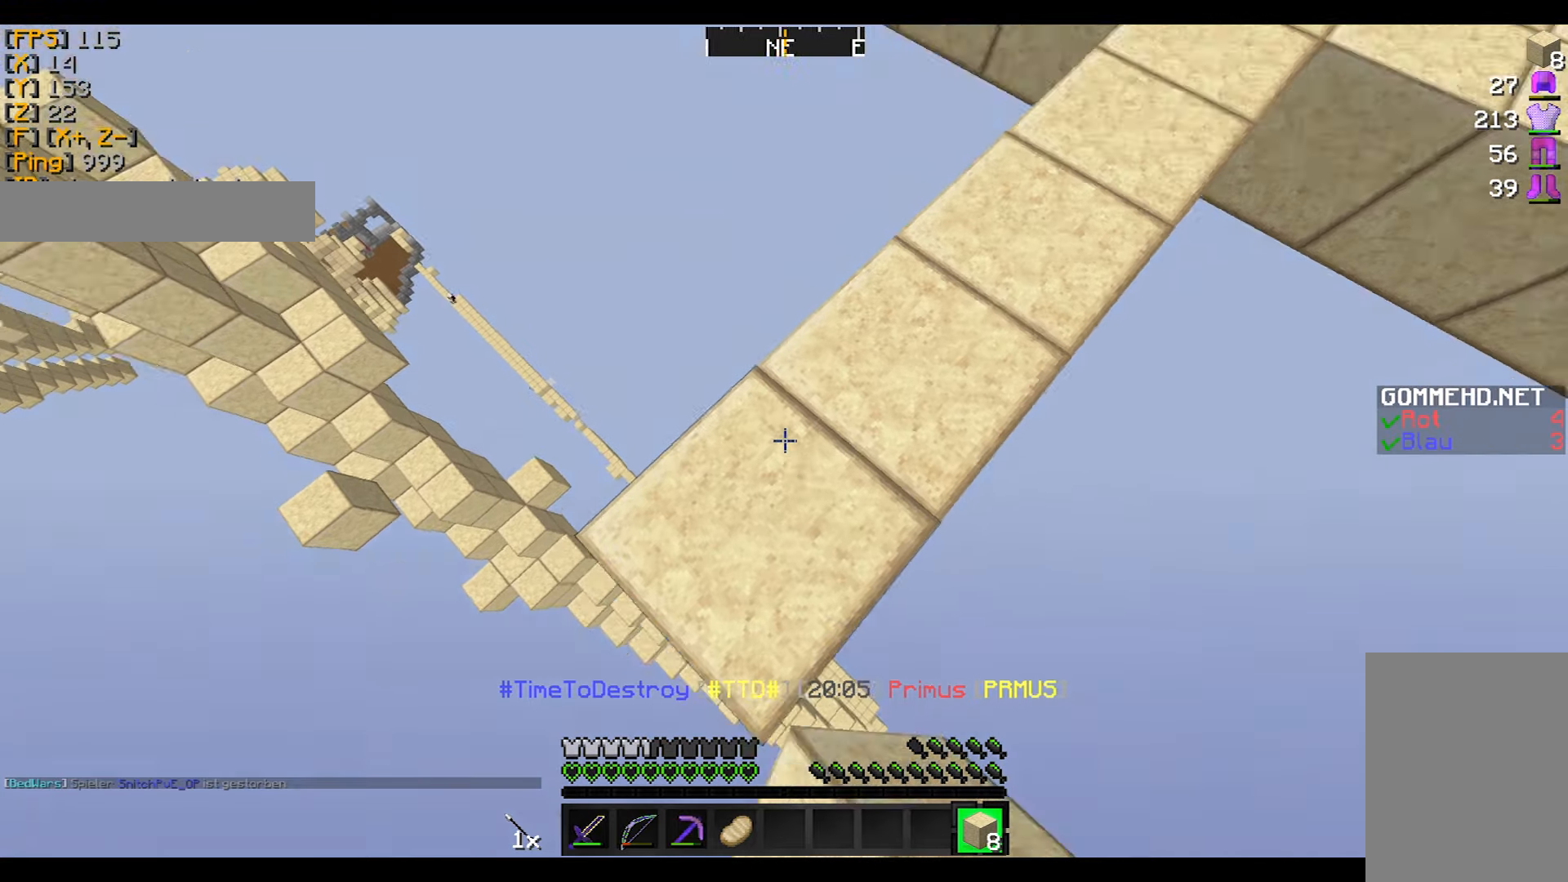
Gameplay with keyboard and mouse; each line is a JSON object with the keys and mouse buttons held at the frame after it. "events" lists presses ("down") and releases ("up") of "a", "d", "s", "w", "mouse_left" and "mouse_right" between this image and that frame as [ms after this image, input, new state], when the widget could be followed in between. "mouse_left", "mouse_right" = the "left", "right" buttons of the "mouse" list. No other keys are recorded. Fast repeated clicks can show as one long hold. Mouse movement is not recorded.
{"keys": ["w"], "mouse": [], "events": [[67, "mouse_right", "up"], [100, "w", "down"]]}
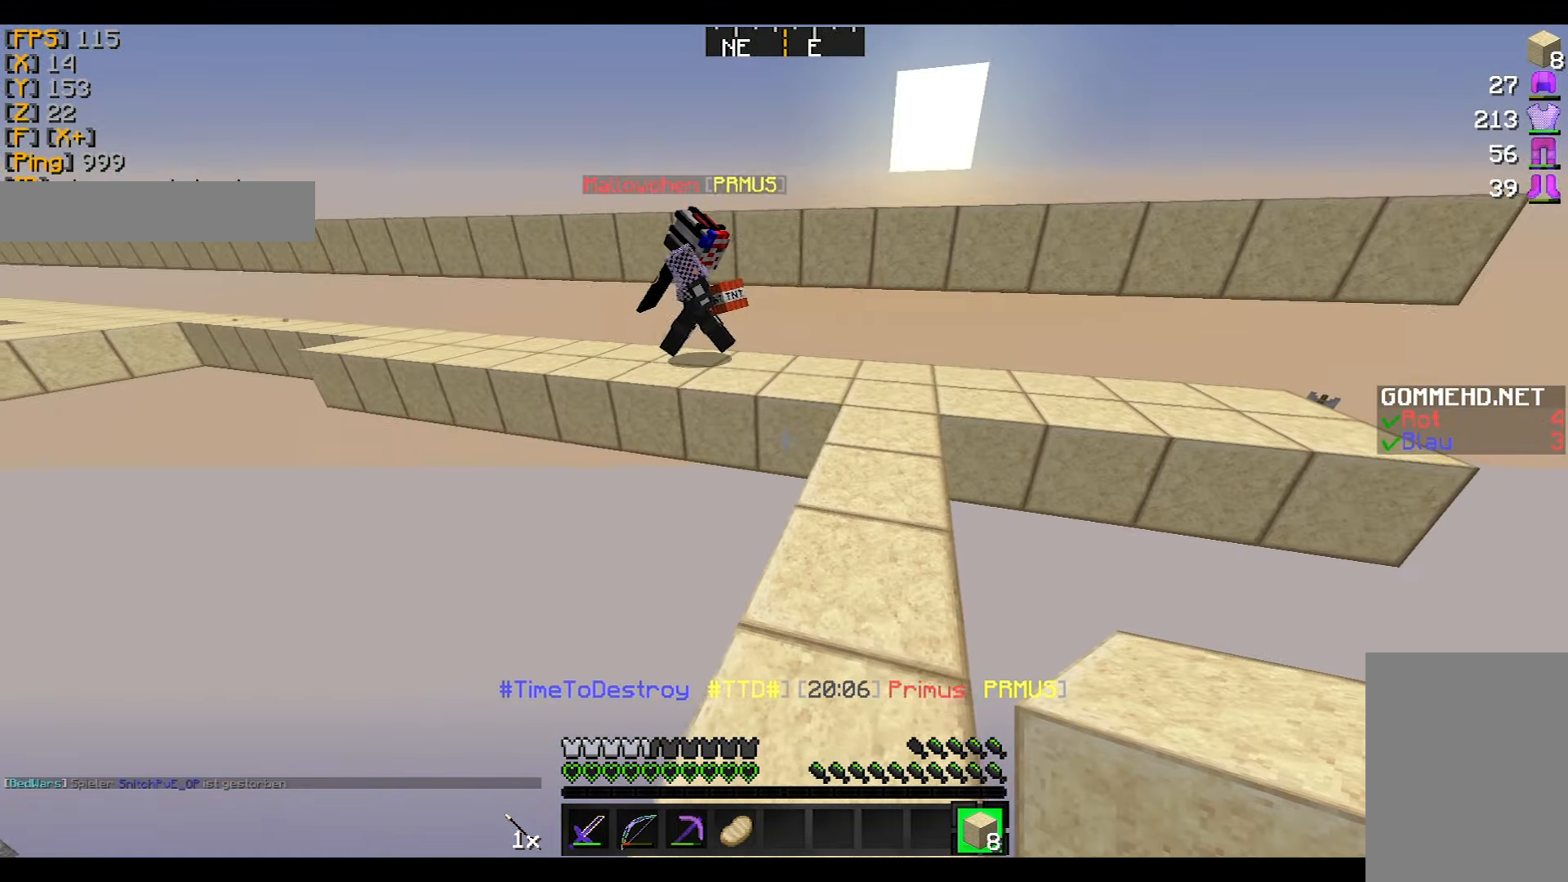
{"keys": ["w"], "mouse": [], "events": [[33, "mouse_right", "down"], [100, "d", "down"], [133, "mouse_right", "up"], [233, "d", "up"], [300, "mouse_right", "down"], [400, "mouse_right", "up"]]}
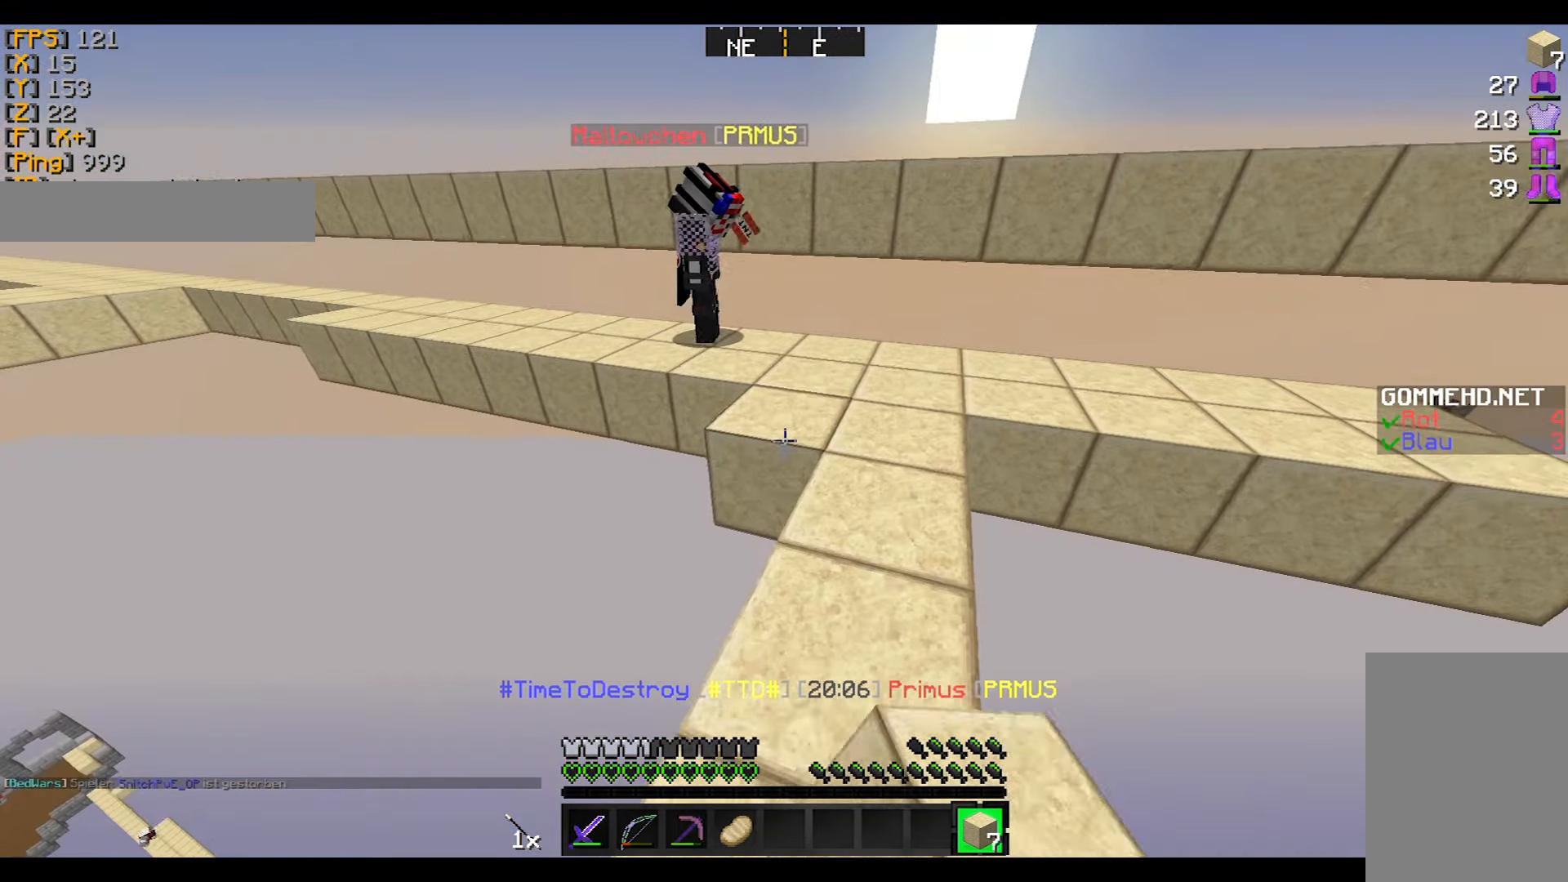
{"keys": [], "mouse": ["right"], "events": [[100, "d", "down"], [100, "mouse_right", "down"], [200, "mouse_right", "up"], [467, "d", "up"], [501, "mouse_right", "down"], [501, "w", "up"]]}
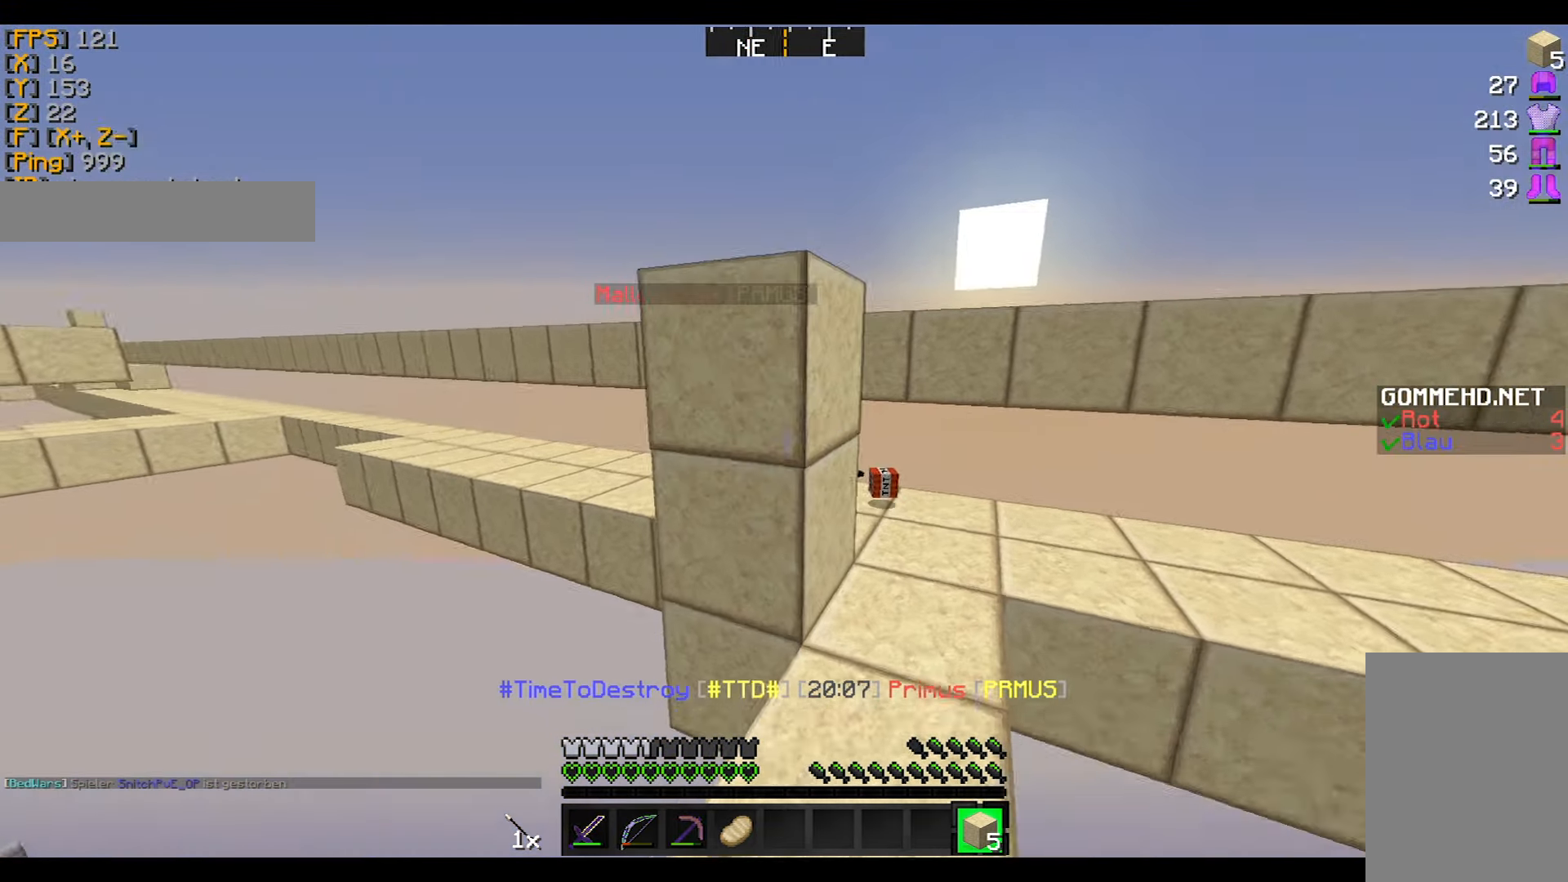
{"keys": ["w"], "mouse": [], "events": [[100, "mouse_right", "up"], [233, "w", "down"]]}
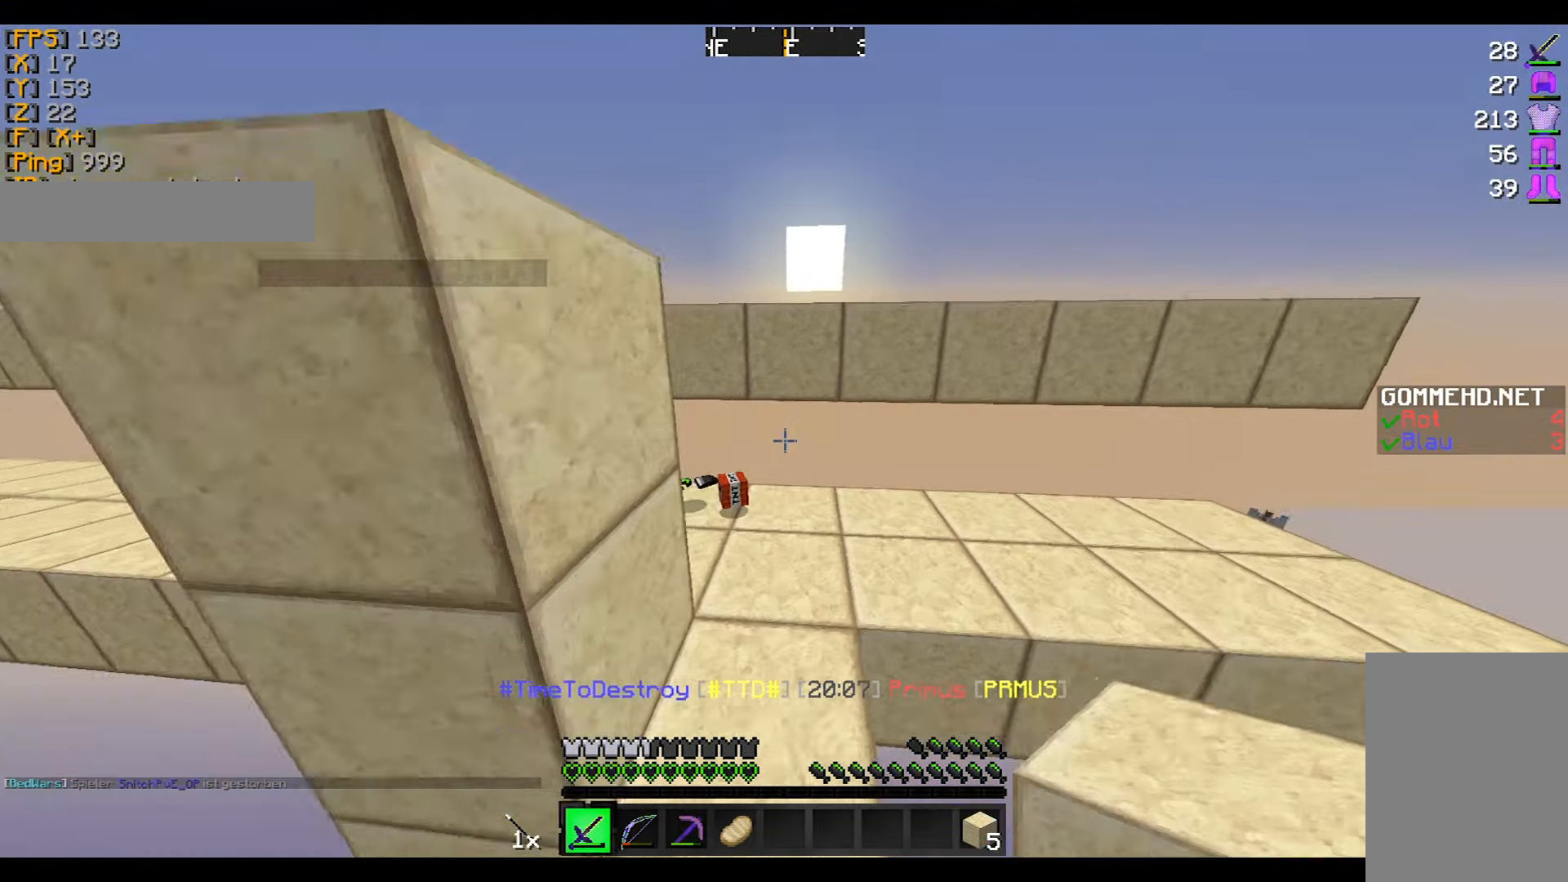
{"keys": ["w"], "mouse": [], "events": [[367, "d", "down"], [501, "d", "up"]]}
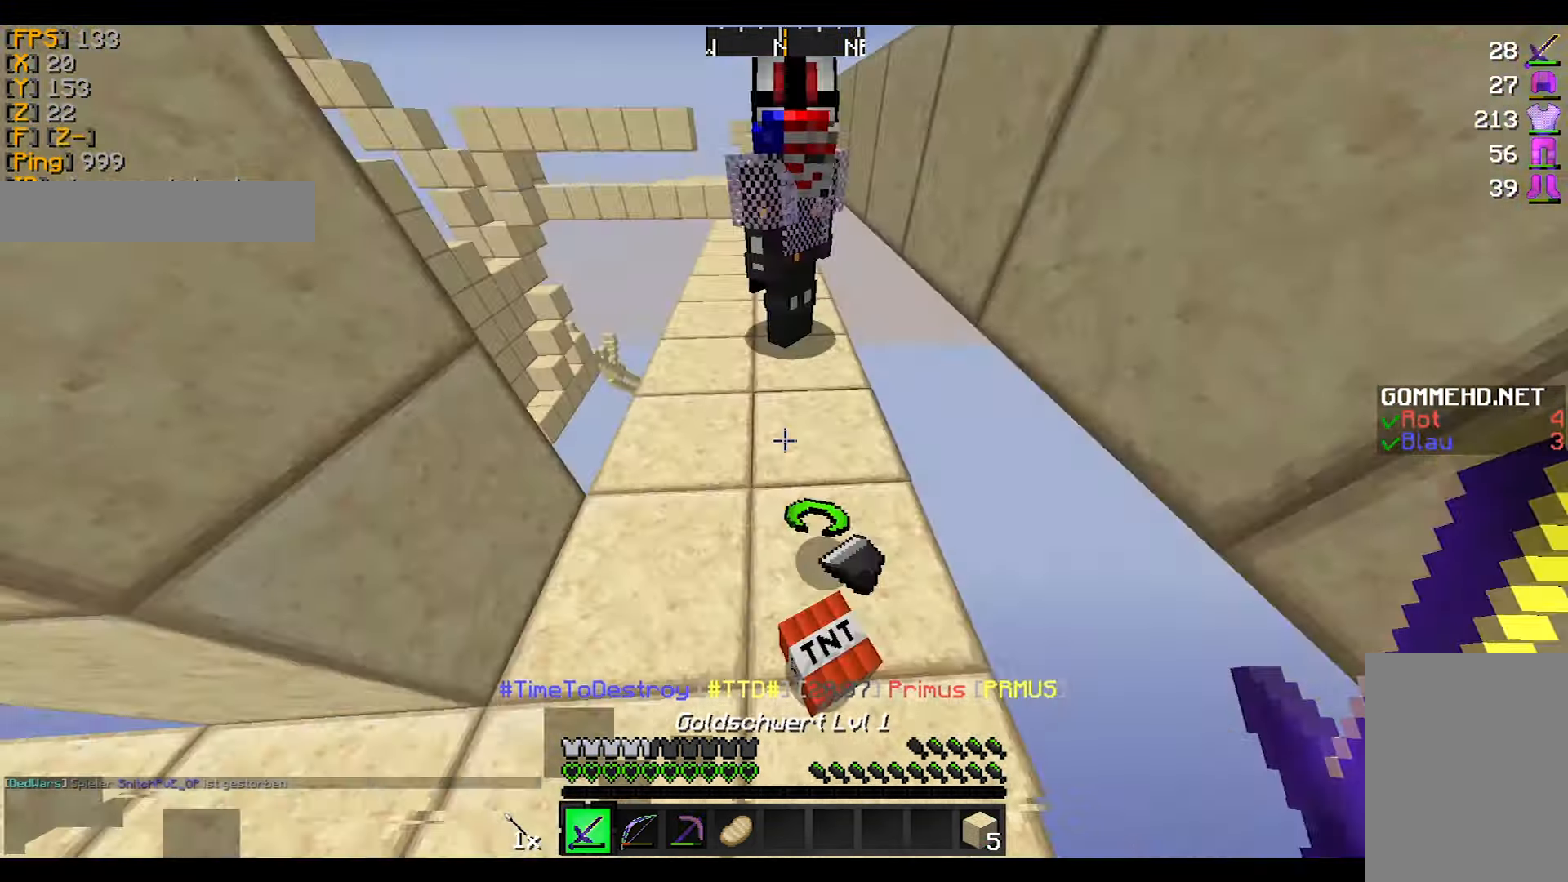
{"keys": [], "mouse": [], "events": [[267, "w", "up"]]}
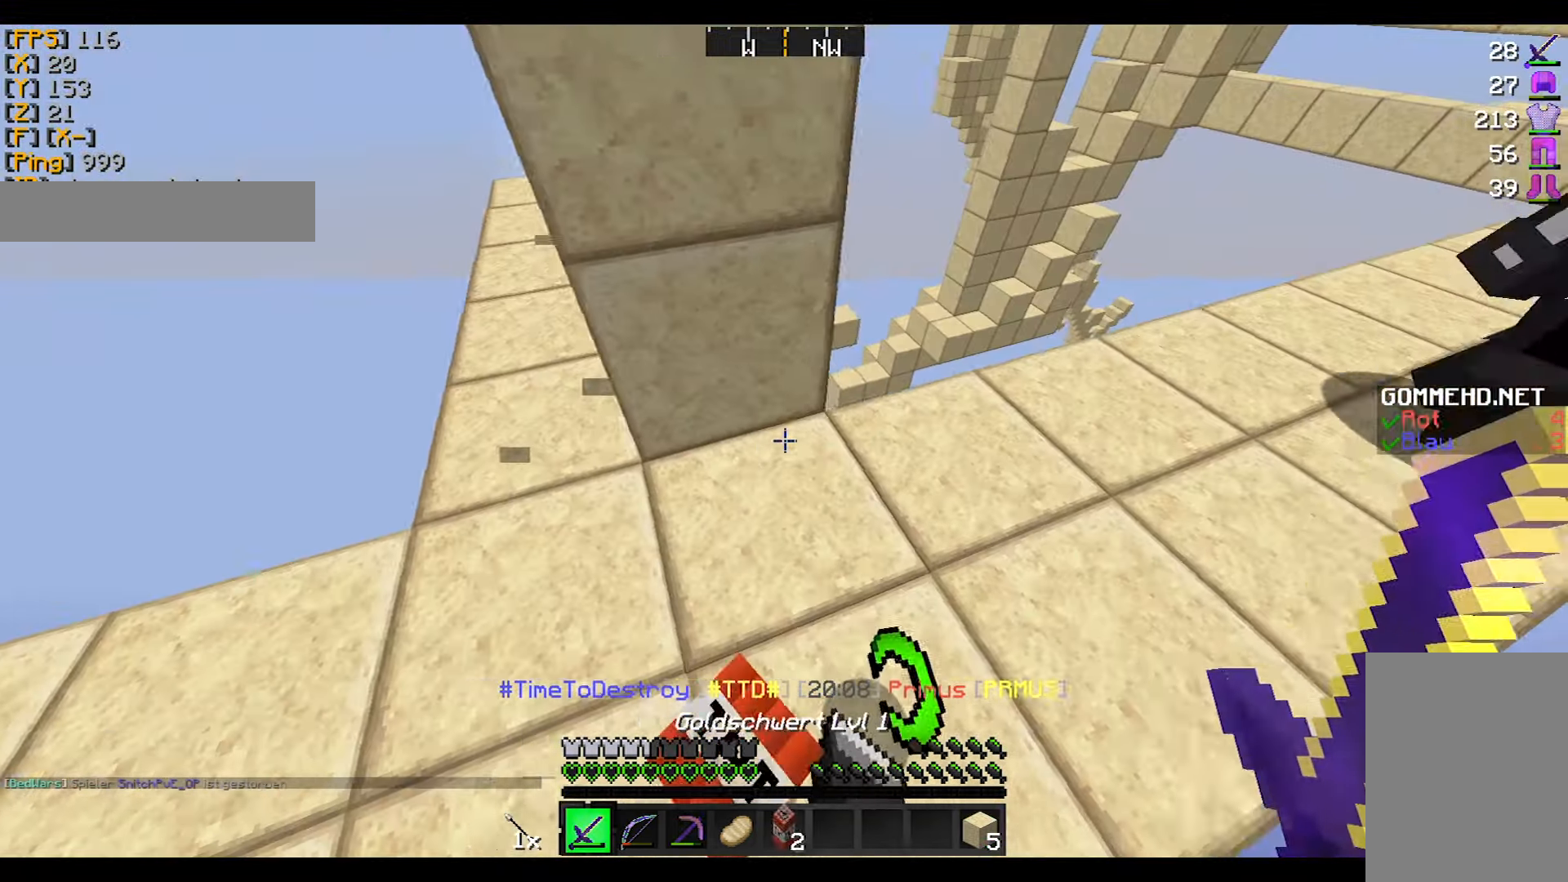
{"keys": [], "mouse": [], "events": [[67, "a", "down"], [434, "a", "up"]]}
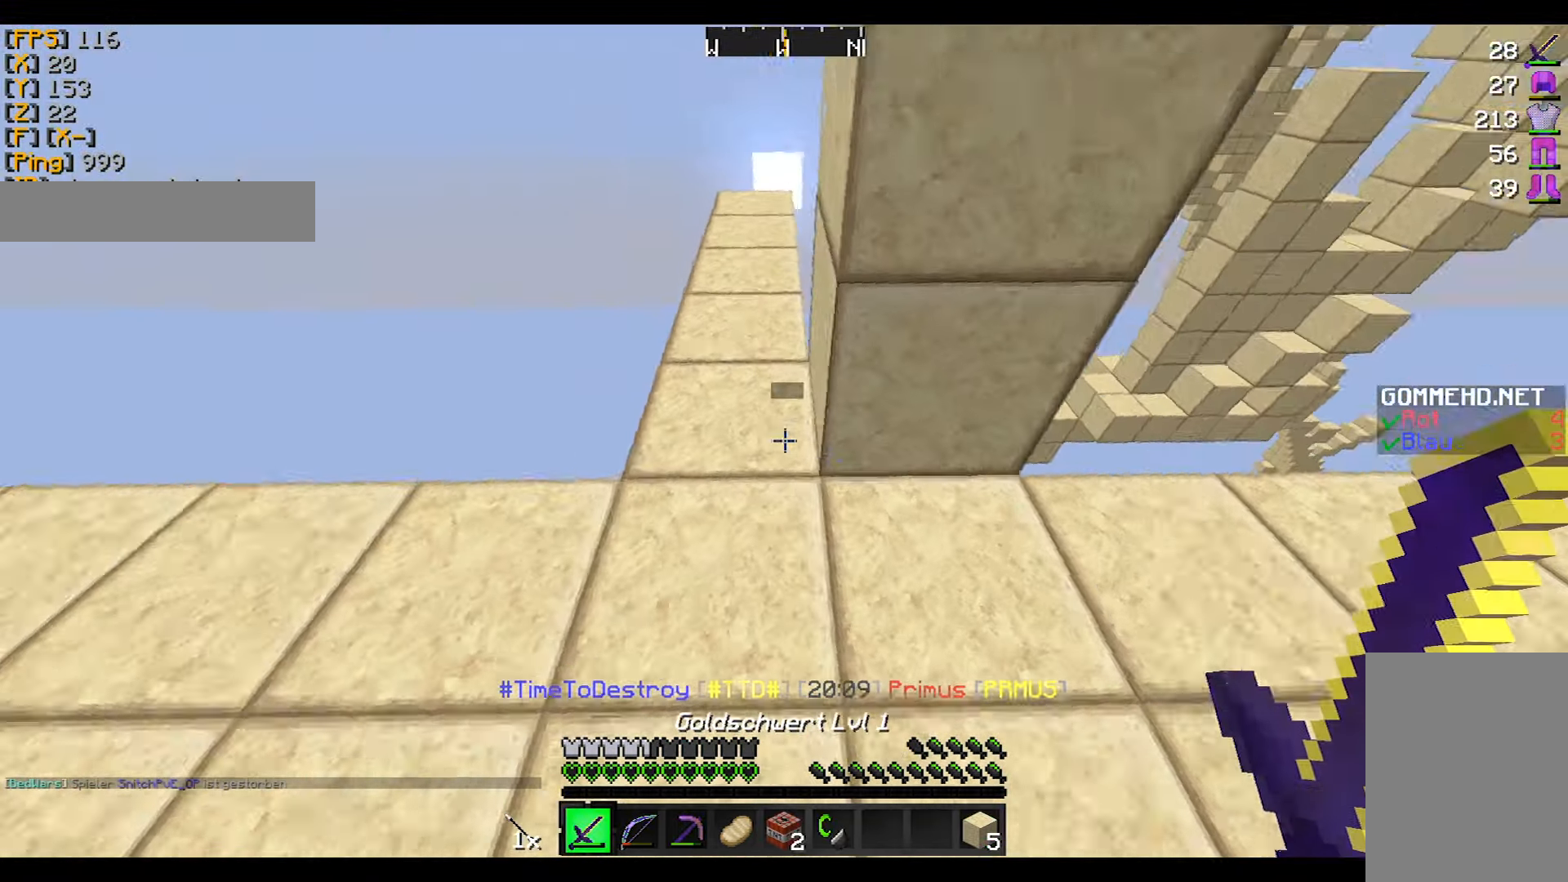
{"keys": ["w"], "mouse": [], "events": [[66, "a", "down"], [233, "a", "up"], [266, "w", "down"]]}
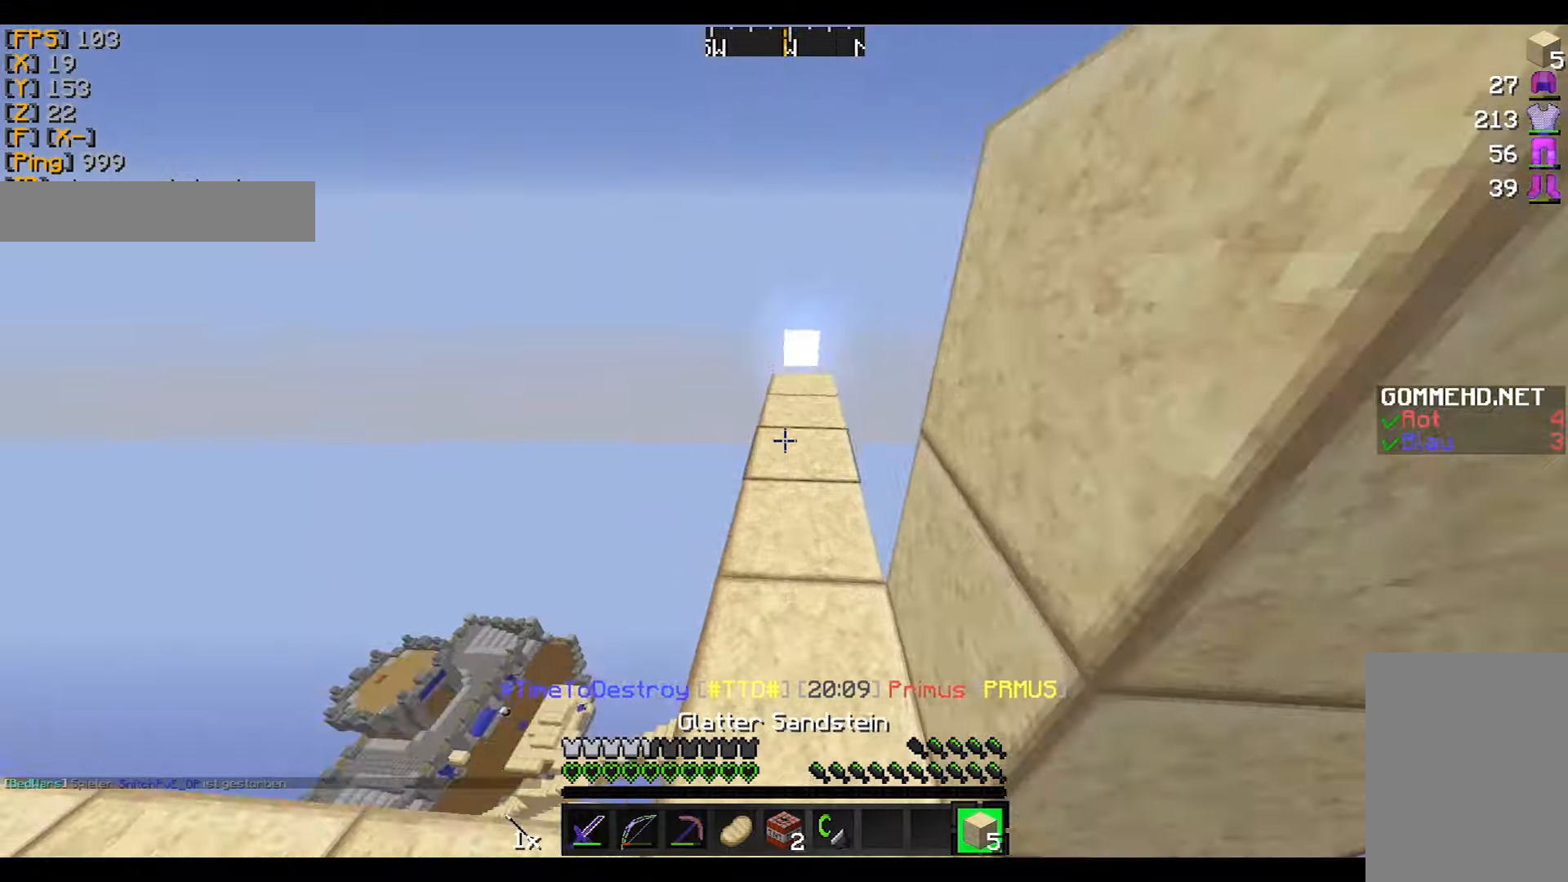
{"keys": ["a", "s"], "mouse": [], "events": [[267, "a", "down"], [267, "w", "up"], [434, "s", "down"]]}
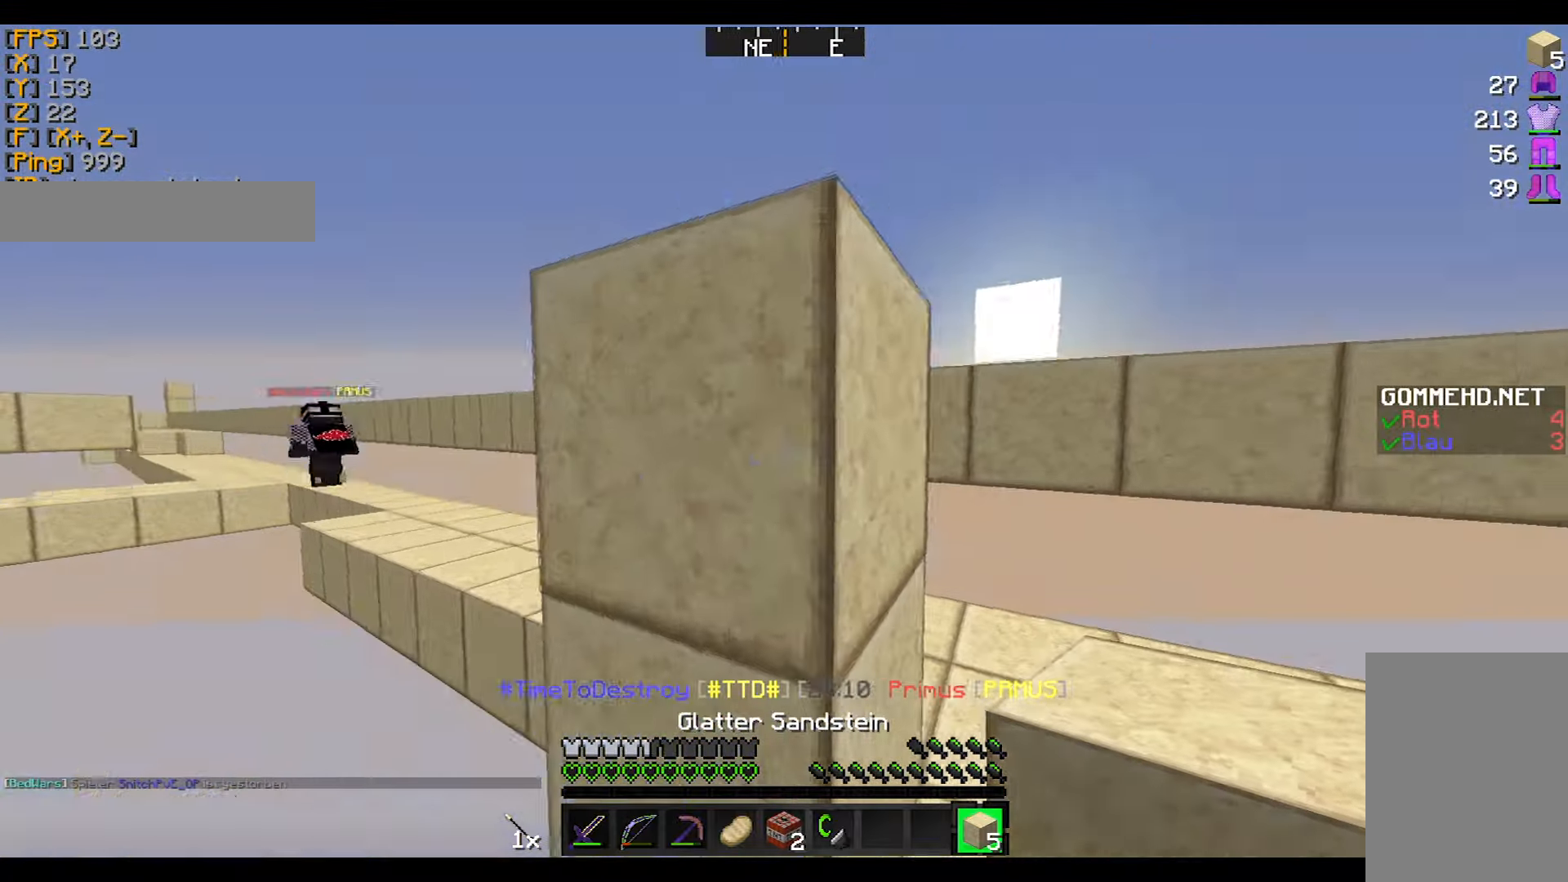
{"keys": ["a", "d", "s"], "mouse": [], "events": [[67, "mouse_right", "down"], [167, "mouse_right", "up"], [234, "d", "down"]]}
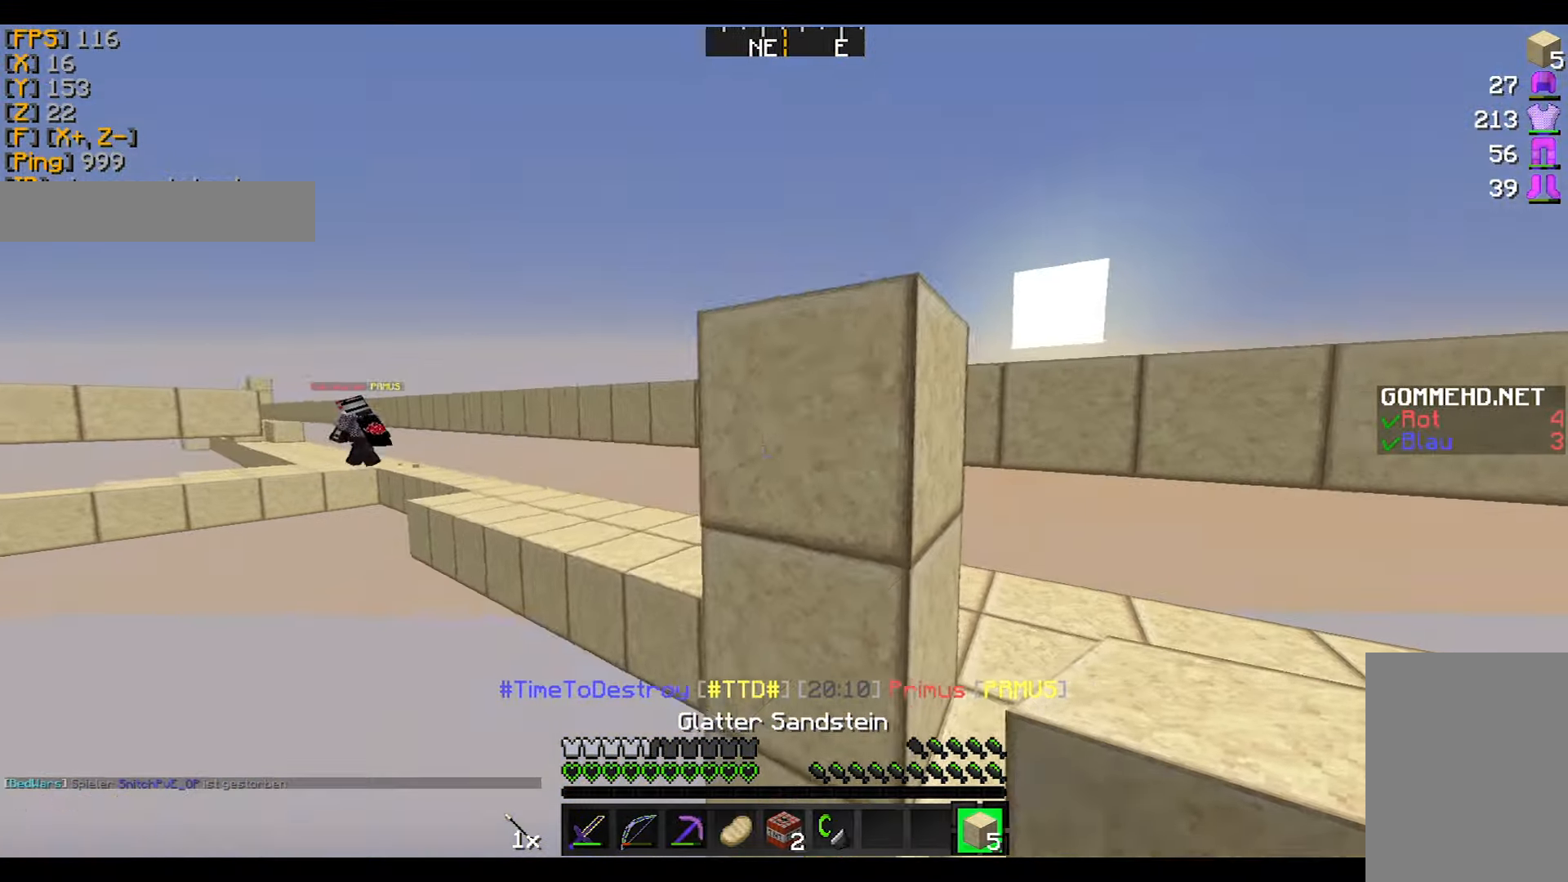
{"keys": ["a", "s"], "mouse": [], "events": [[67, "mouse_right", "down"], [133, "mouse_right", "up"], [167, "d", "up"], [334, "mouse_right", "down"], [434, "mouse_right", "up"]]}
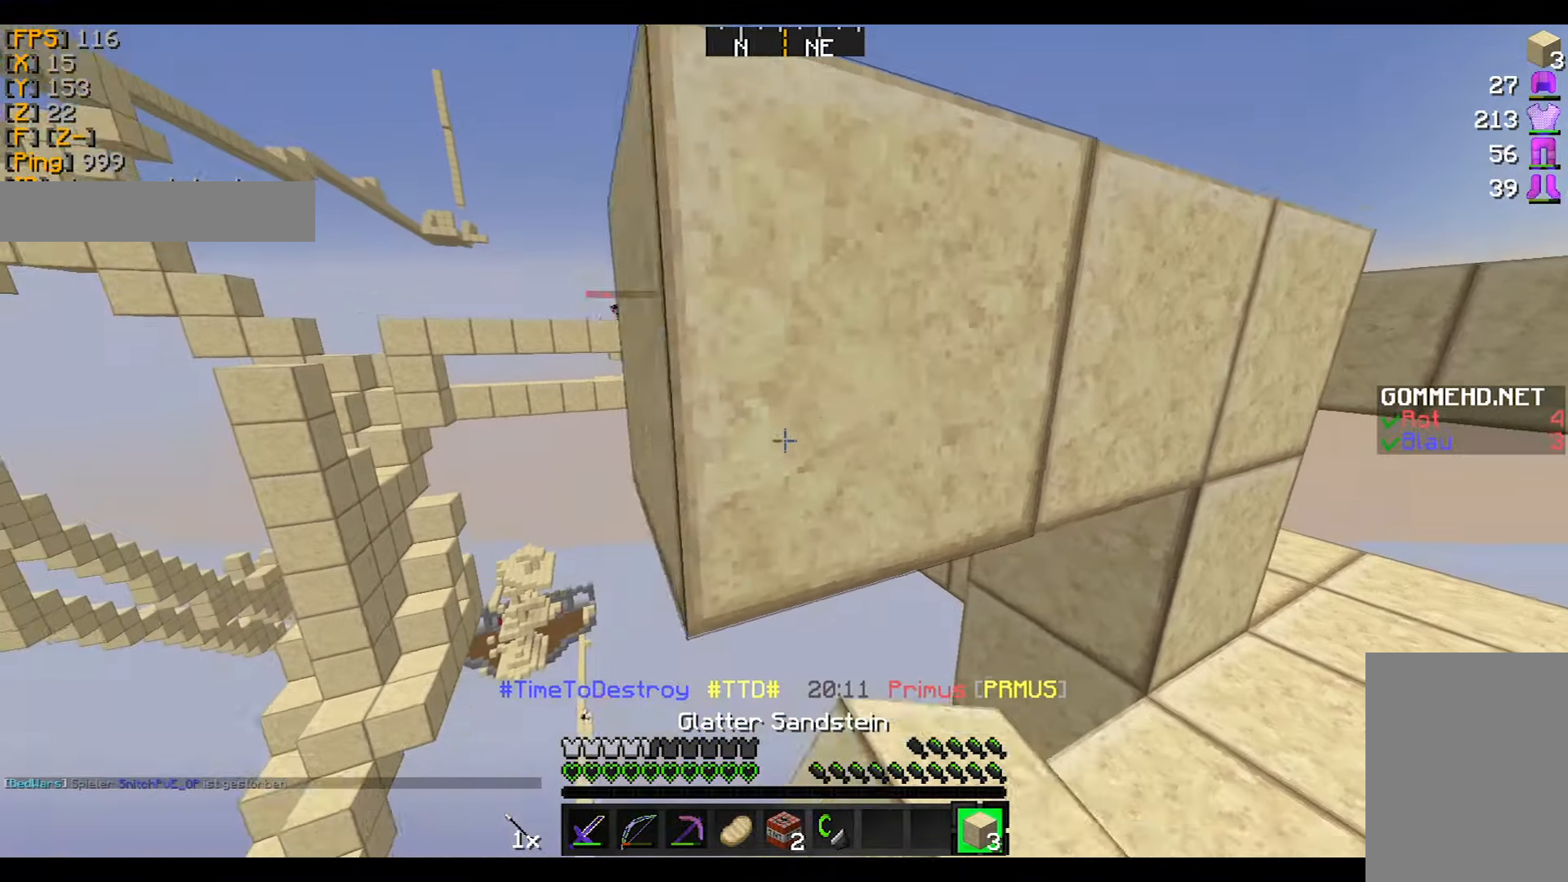
{"keys": ["a"], "mouse": [], "events": [[67, "s", "up"], [267, "mouse_right", "down"], [367, "mouse_right", "up"]]}
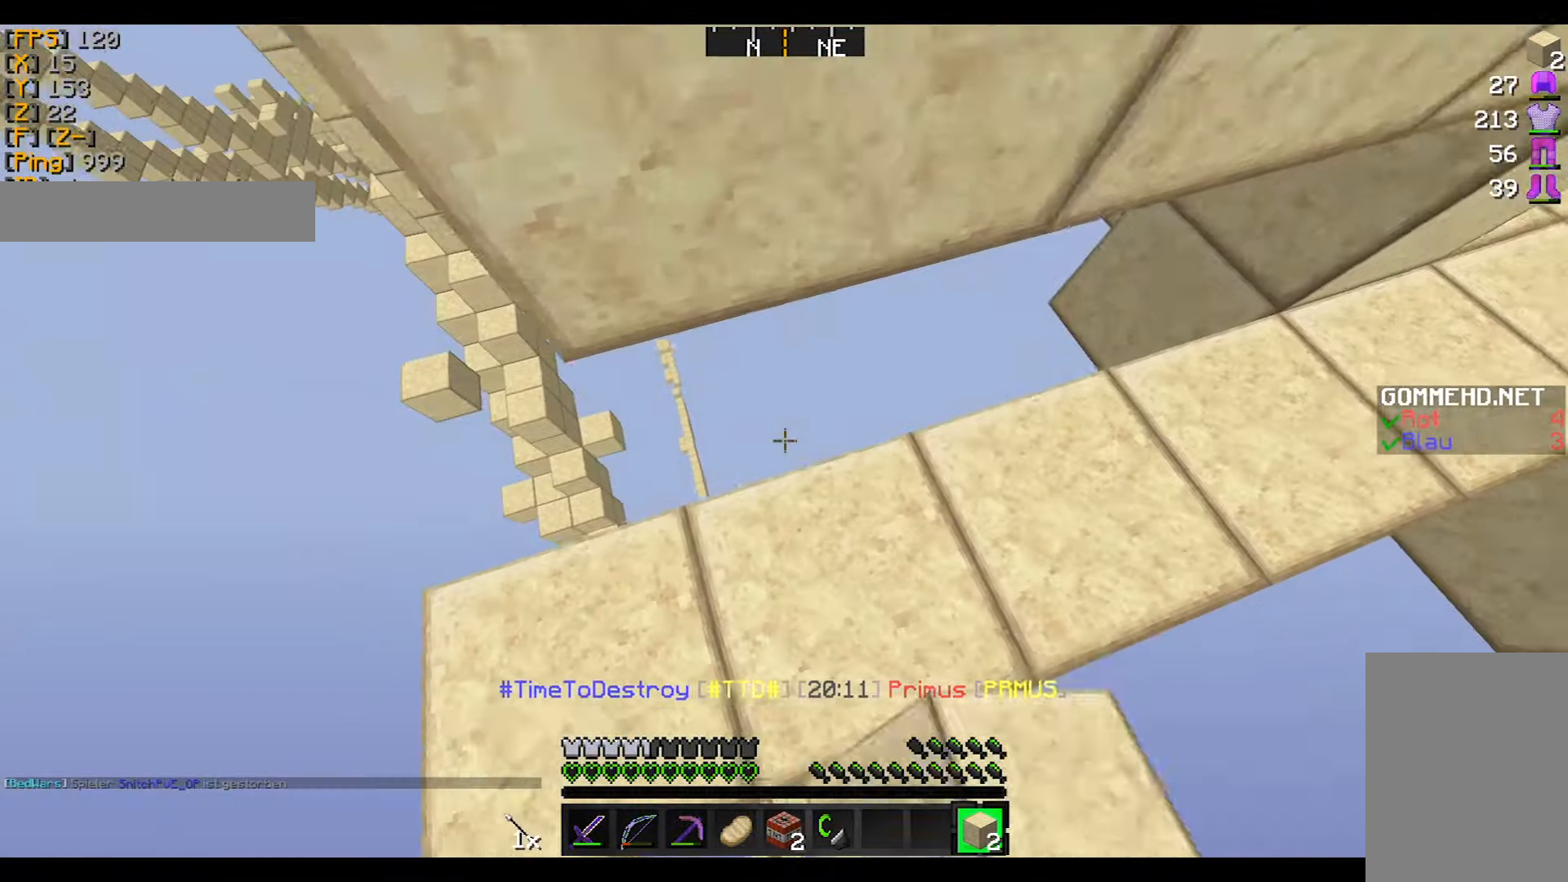
{"keys": [], "mouse": ["right"], "events": [[434, "a", "up"], [467, "mouse_right", "down"]]}
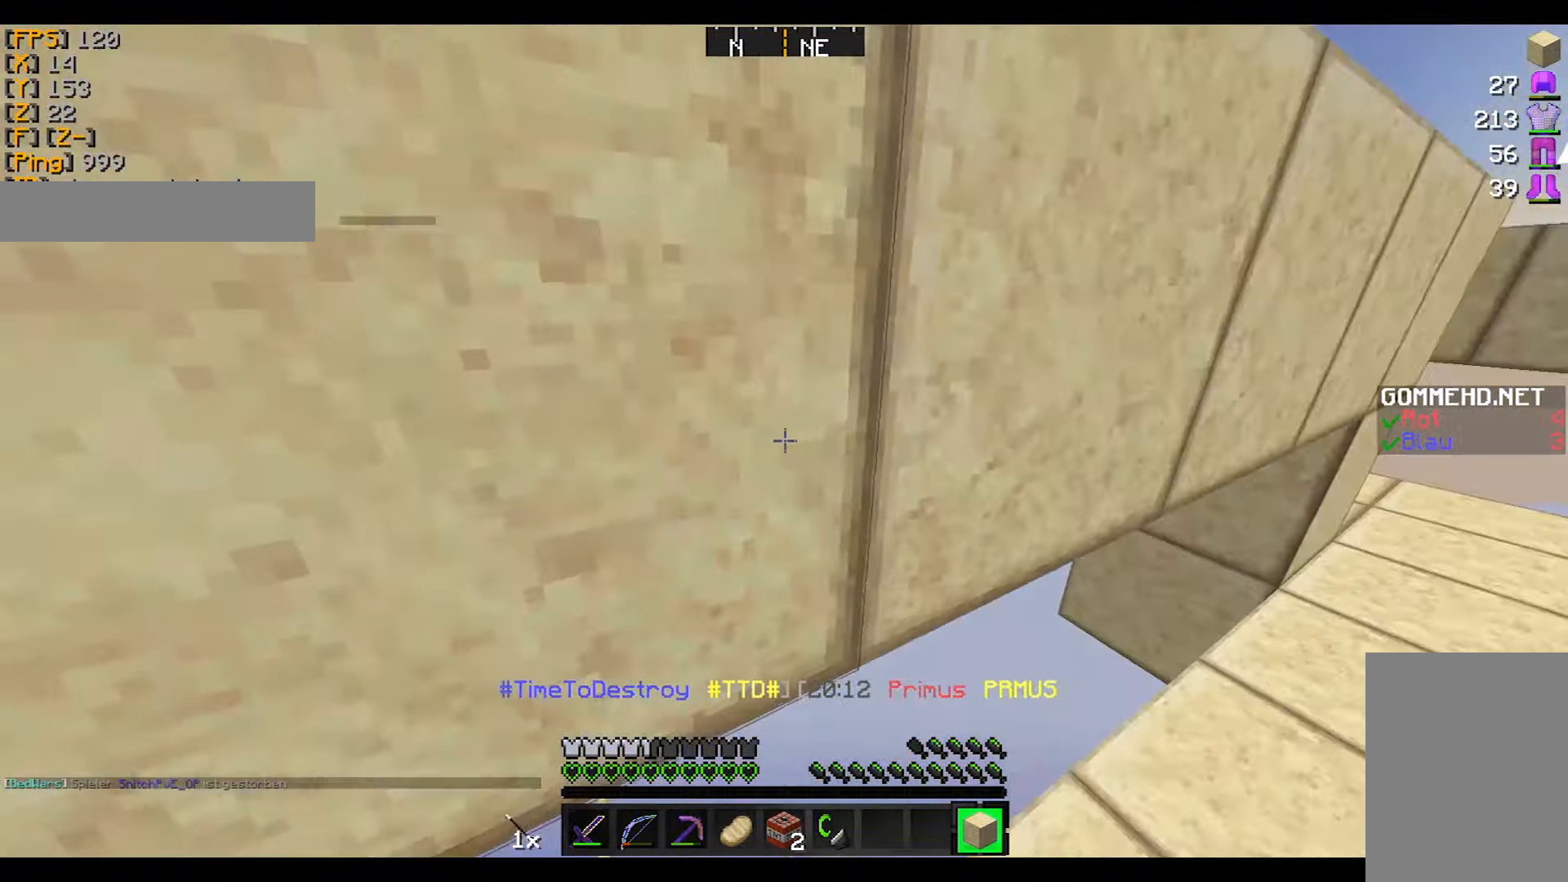
{"keys": ["d", "s"], "mouse": [], "events": [[67, "mouse_right", "up"], [167, "d", "down"], [167, "s", "down"]]}
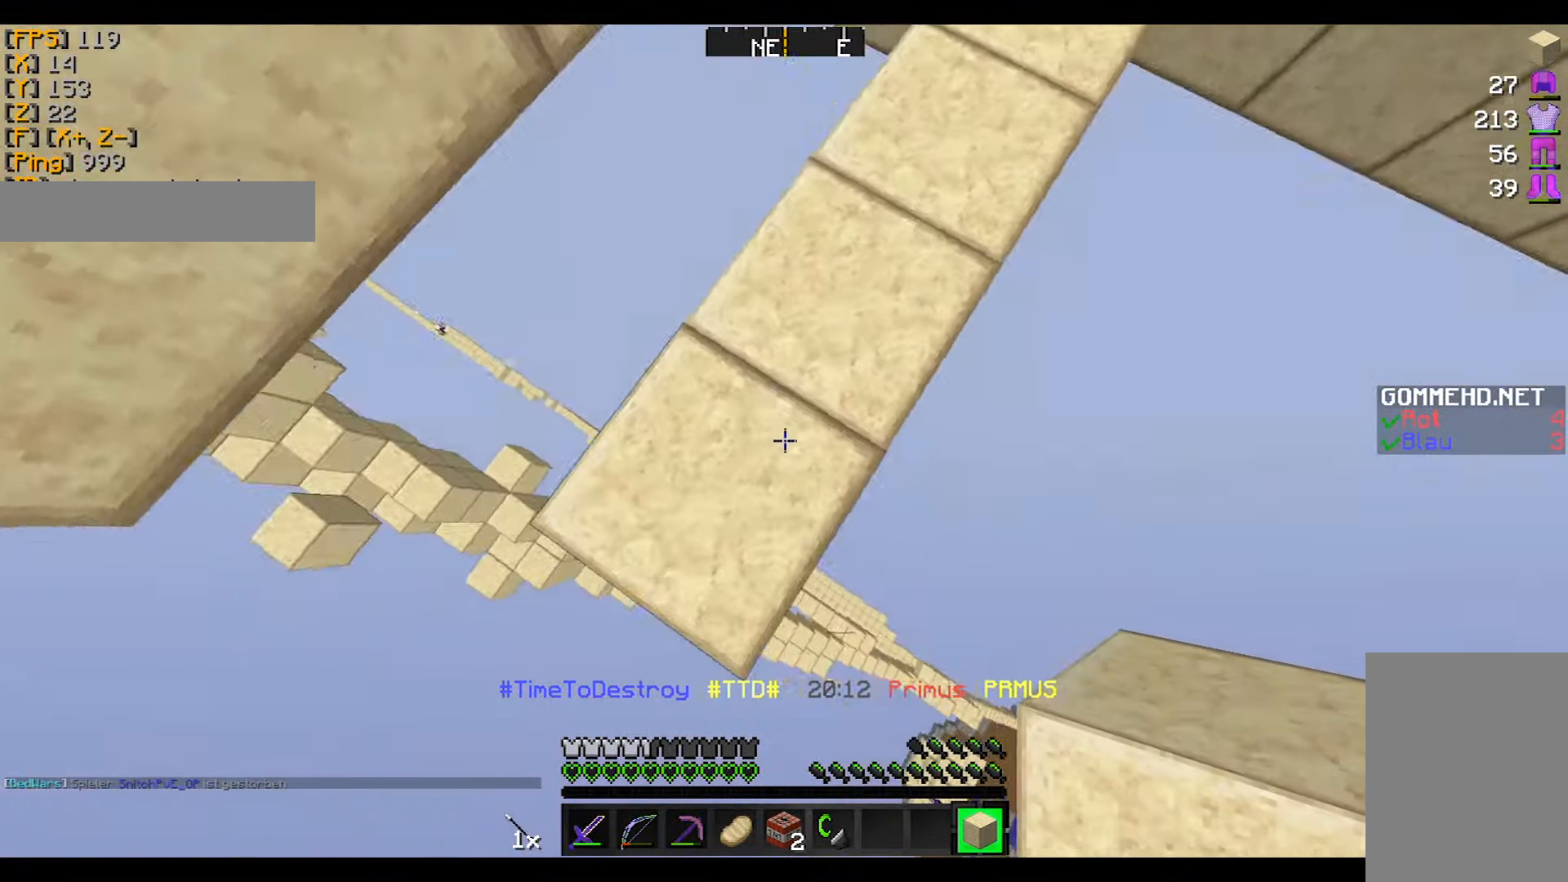
{"keys": [], "mouse": ["right"], "events": [[267, "s", "up"], [334, "d", "up"], [434, "mouse_right", "down"]]}
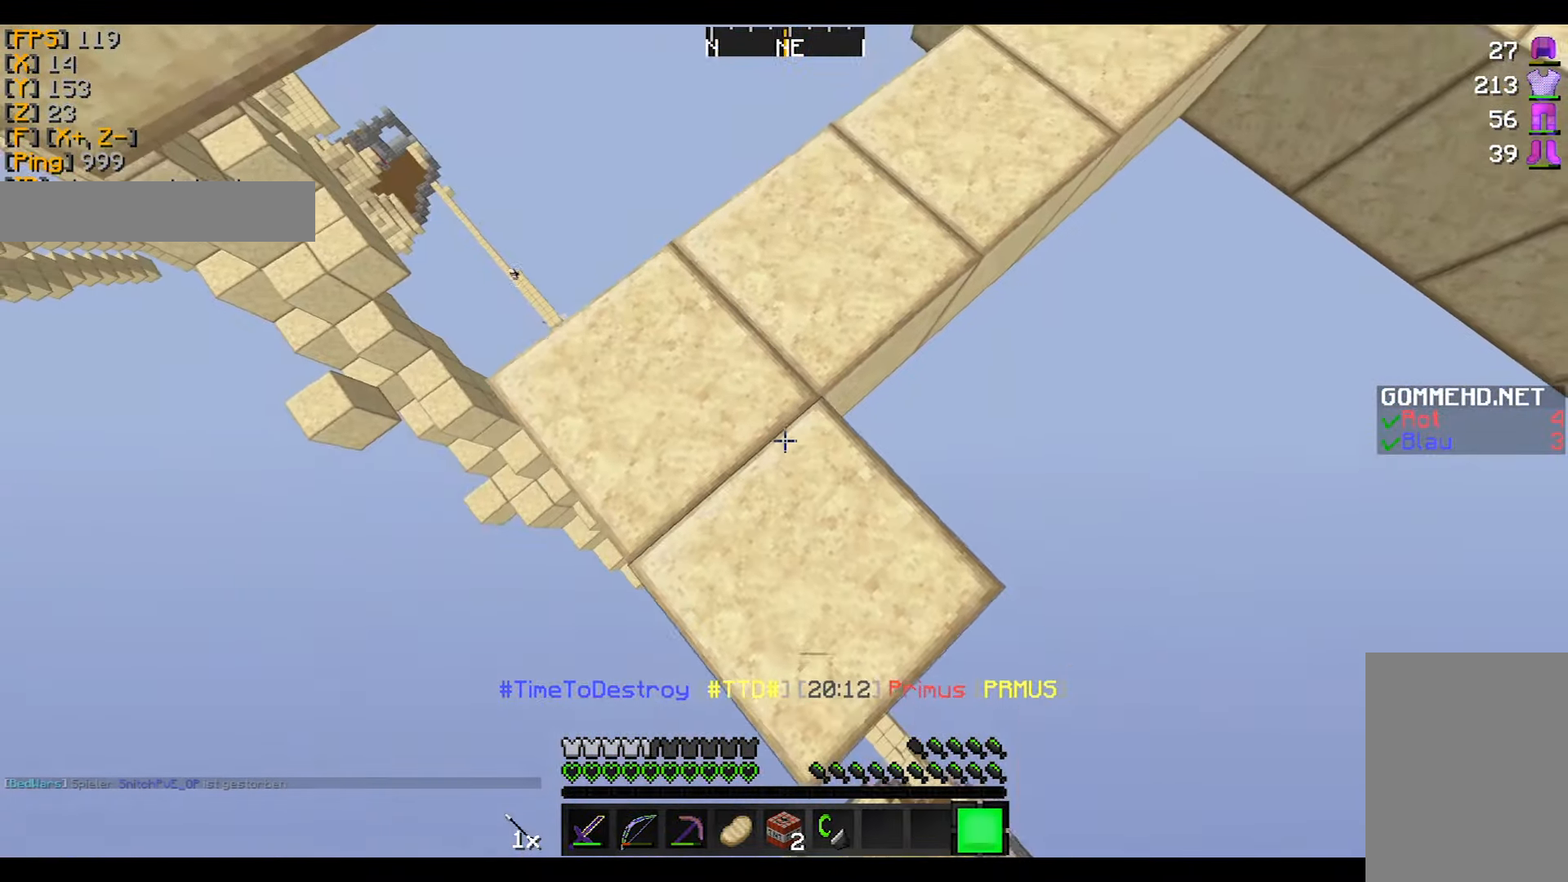
{"keys": ["w"], "mouse": [], "events": [[34, "mouse_right", "up"], [134, "d", "down"], [367, "w", "down"], [434, "d", "up"]]}
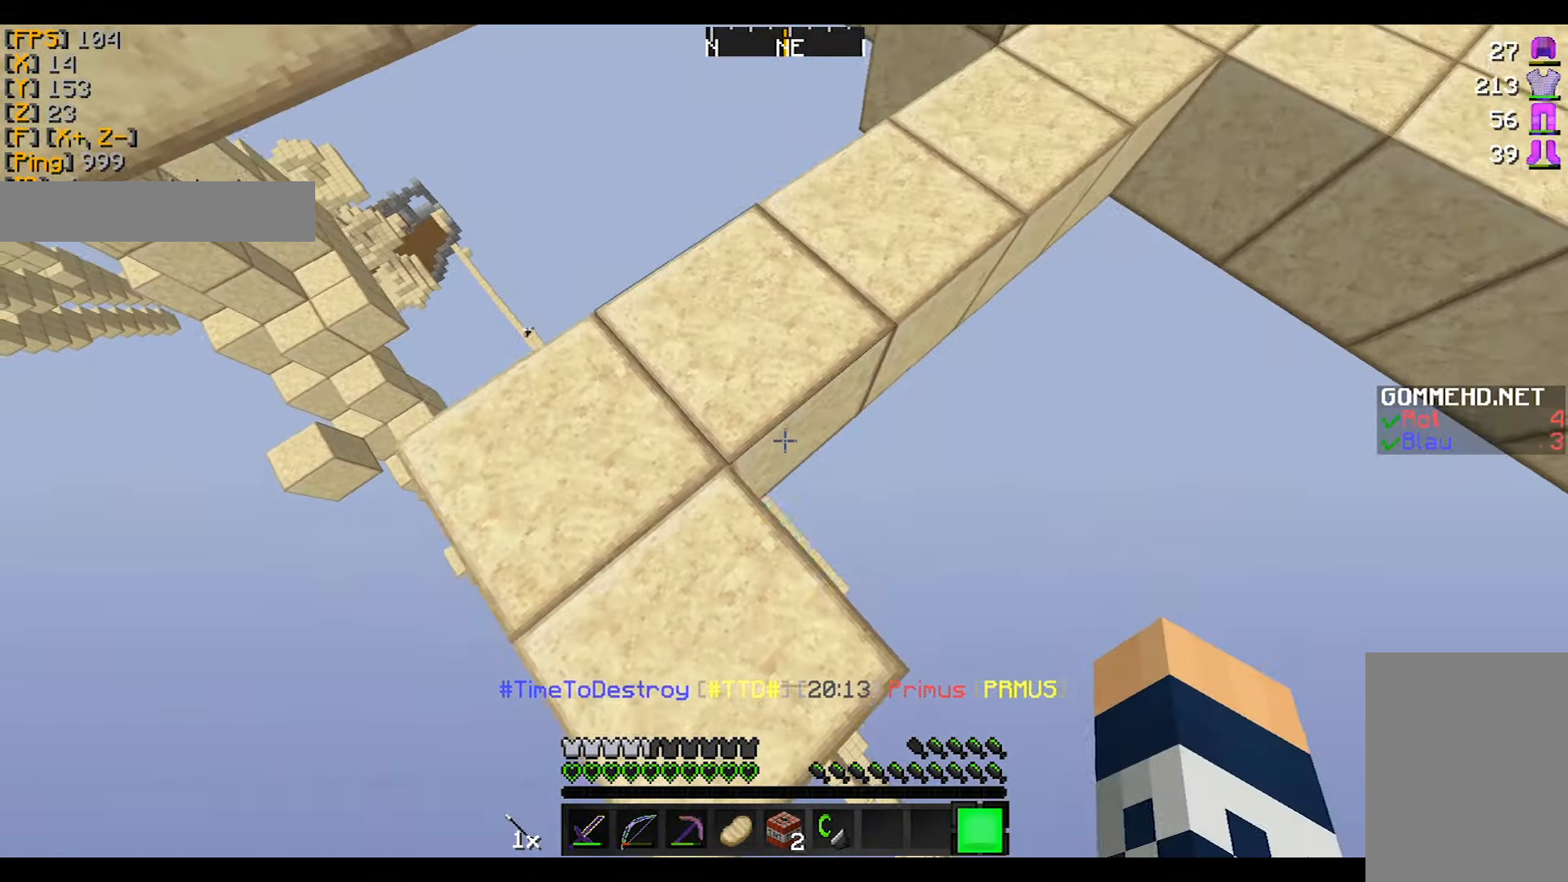
{"keys": ["w"], "mouse": [], "events": [[33, "a", "down"], [434, "a", "up"]]}
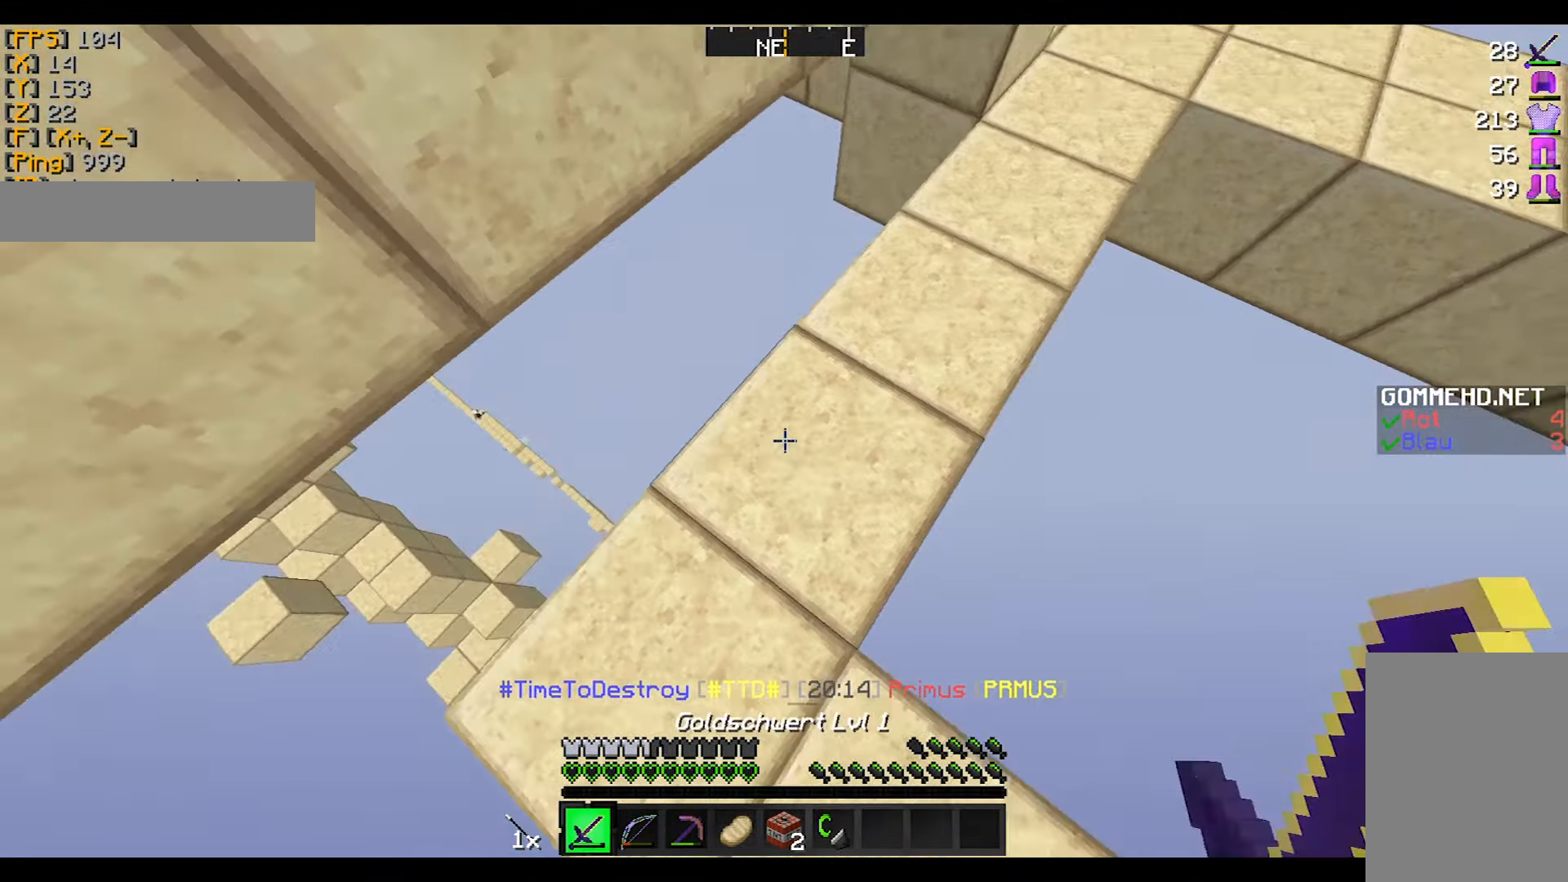
{"keys": ["w"], "mouse": [], "events": []}
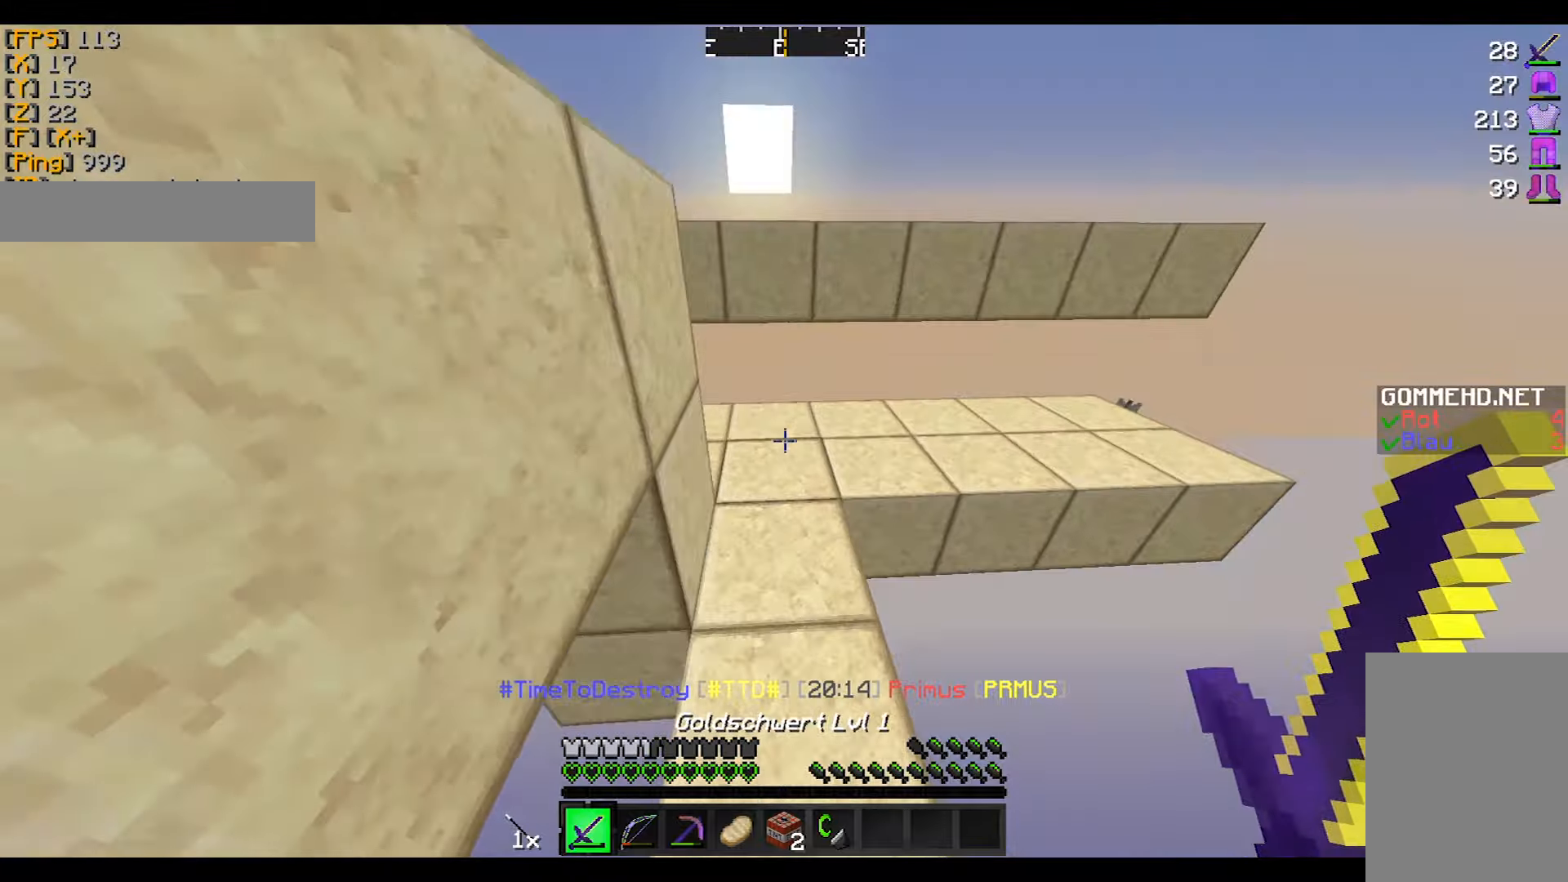
{"keys": ["w"], "mouse": [], "events": [[267, "d", "down"], [400, "d", "up"]]}
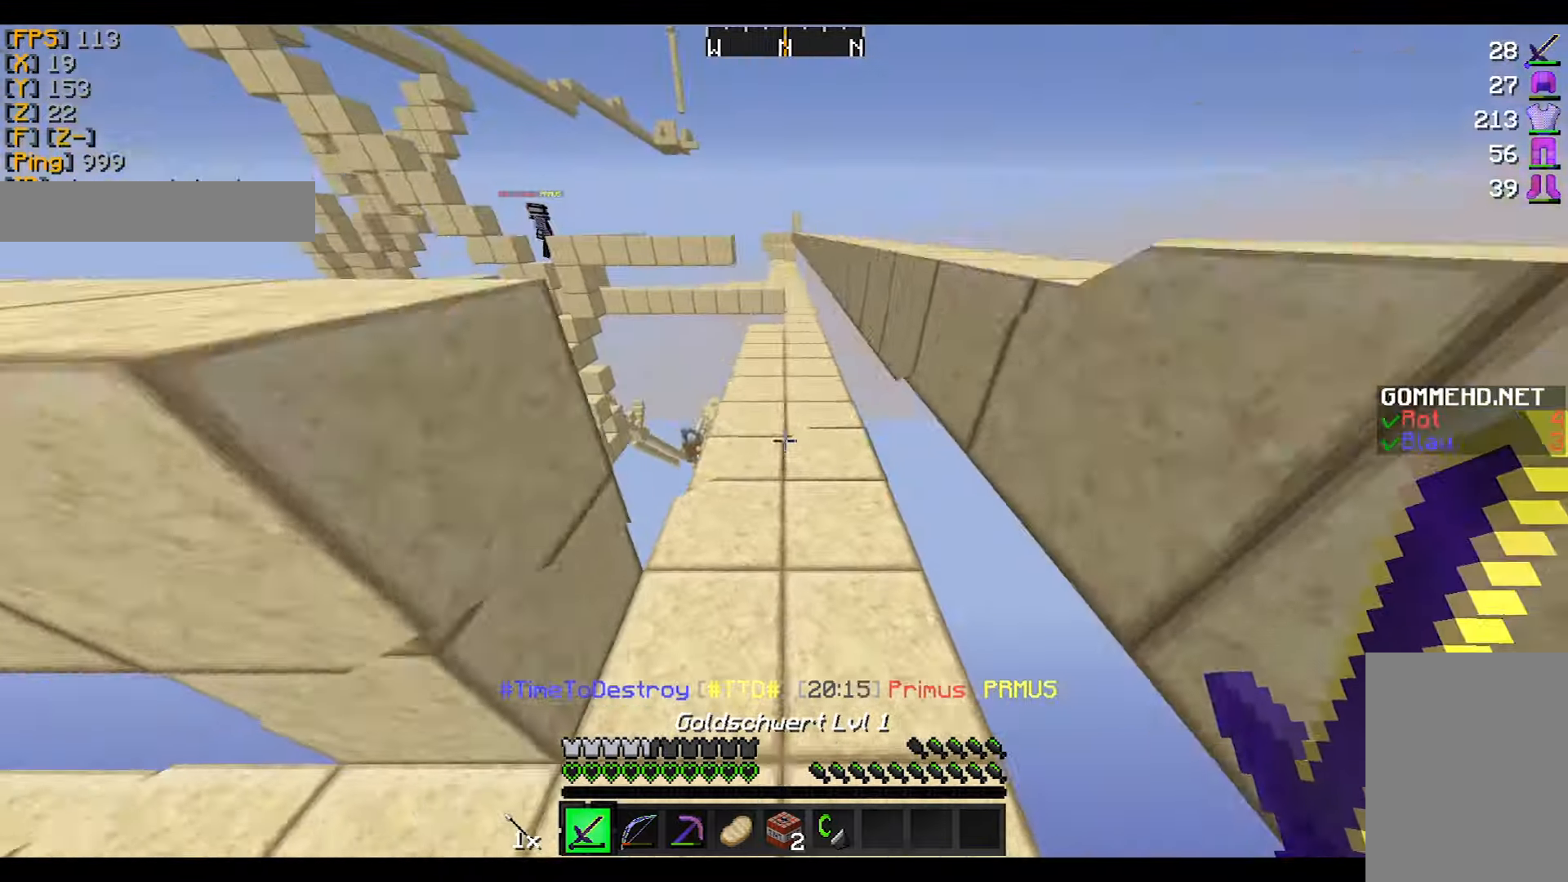
{"keys": ["w"], "mouse": [], "events": []}
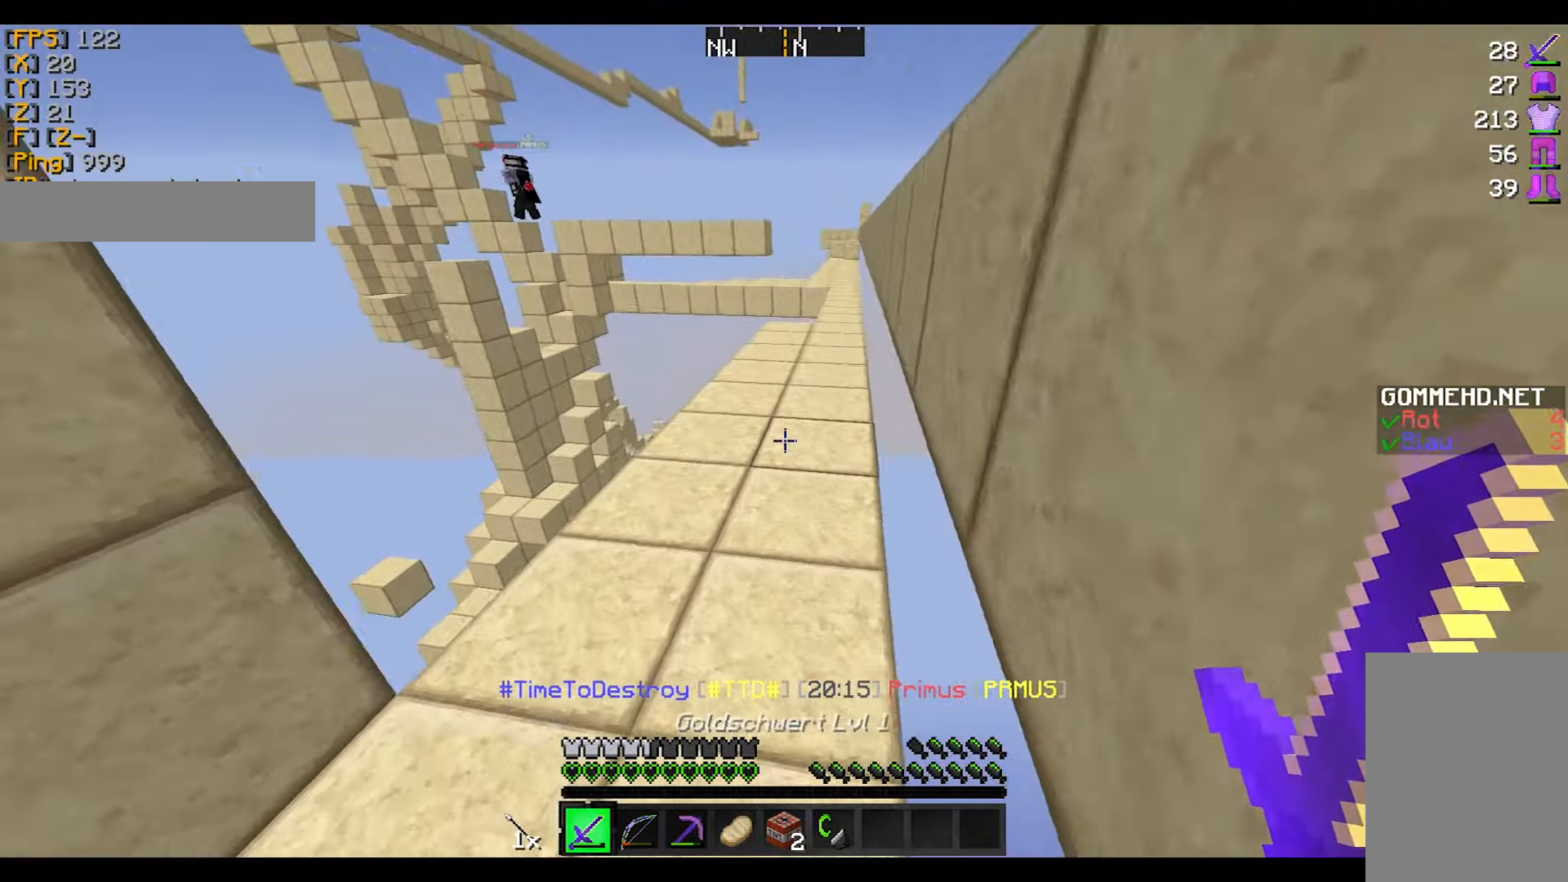
{"keys": ["w"], "mouse": [], "events": []}
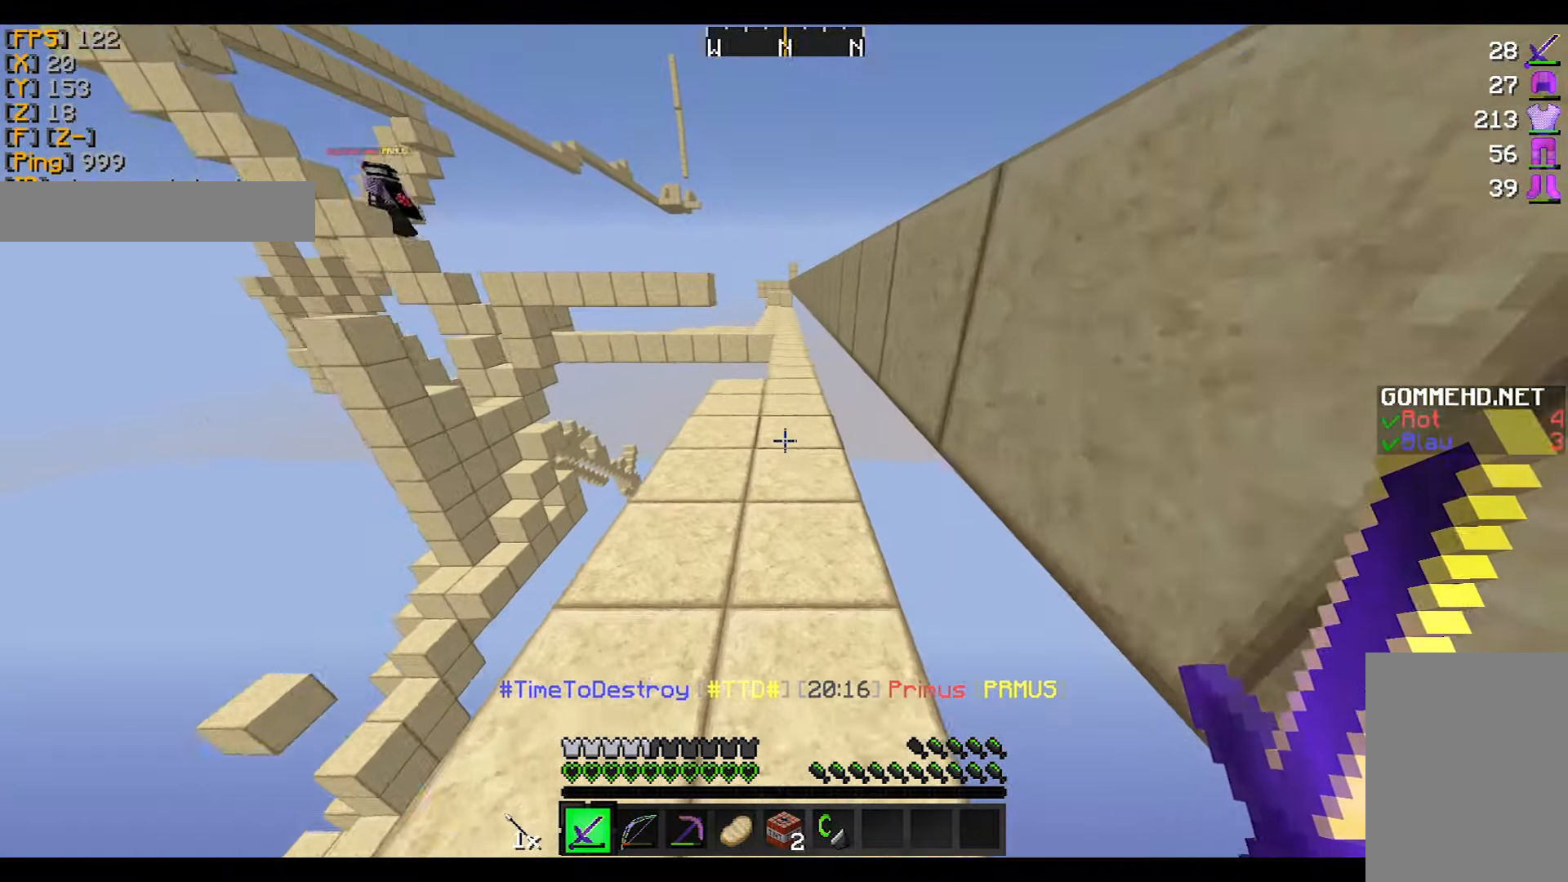
{"keys": ["w"], "mouse": [], "events": []}
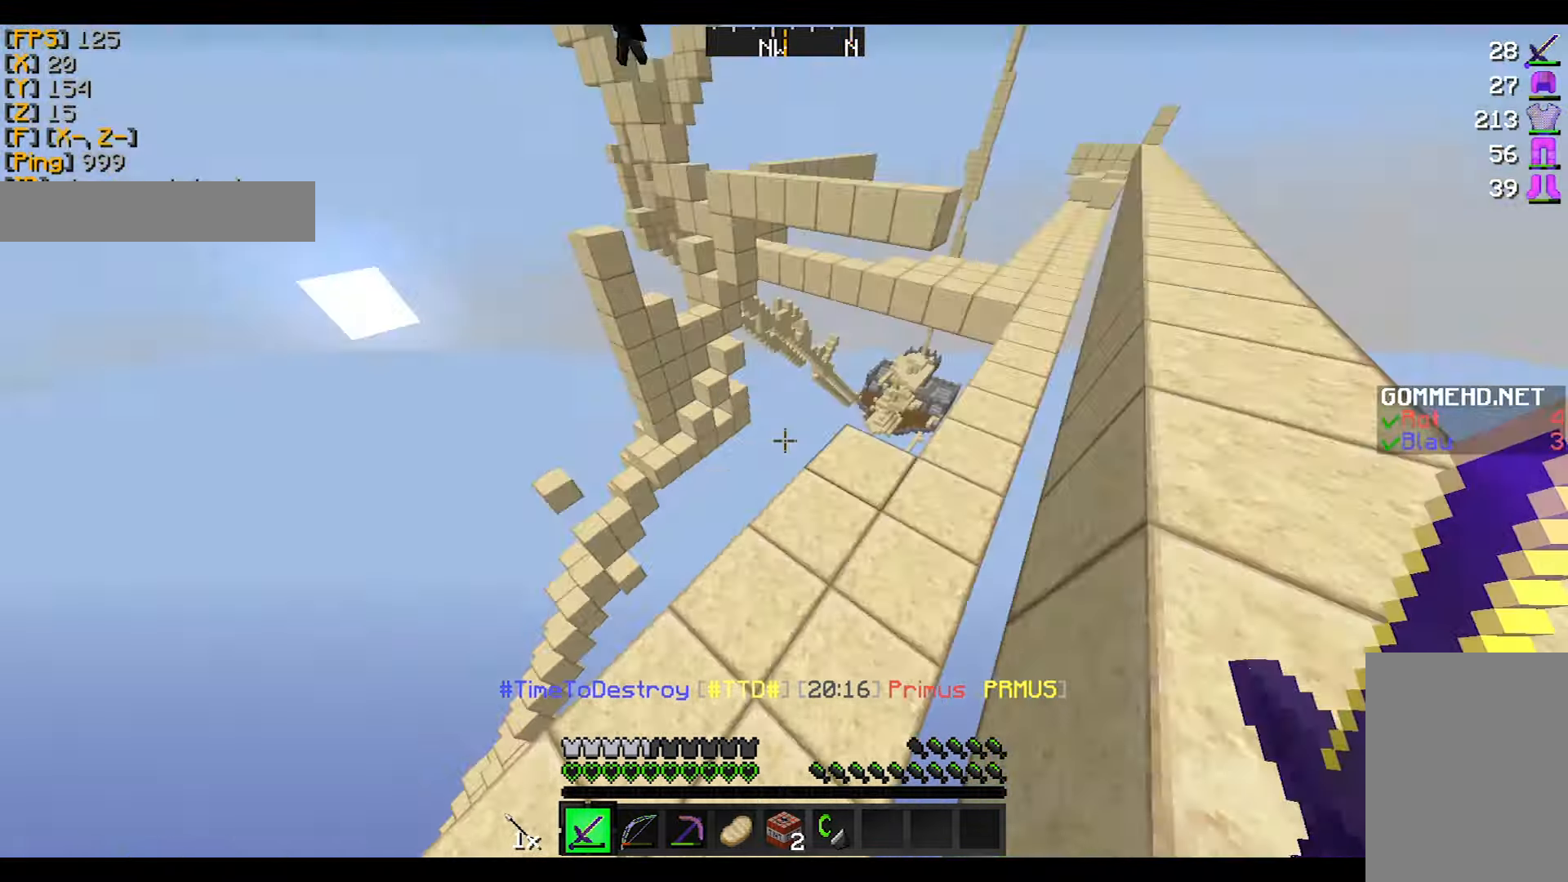
{"keys": ["w"], "mouse": [], "events": [[267, "a", "down"], [467, "a", "up"]]}
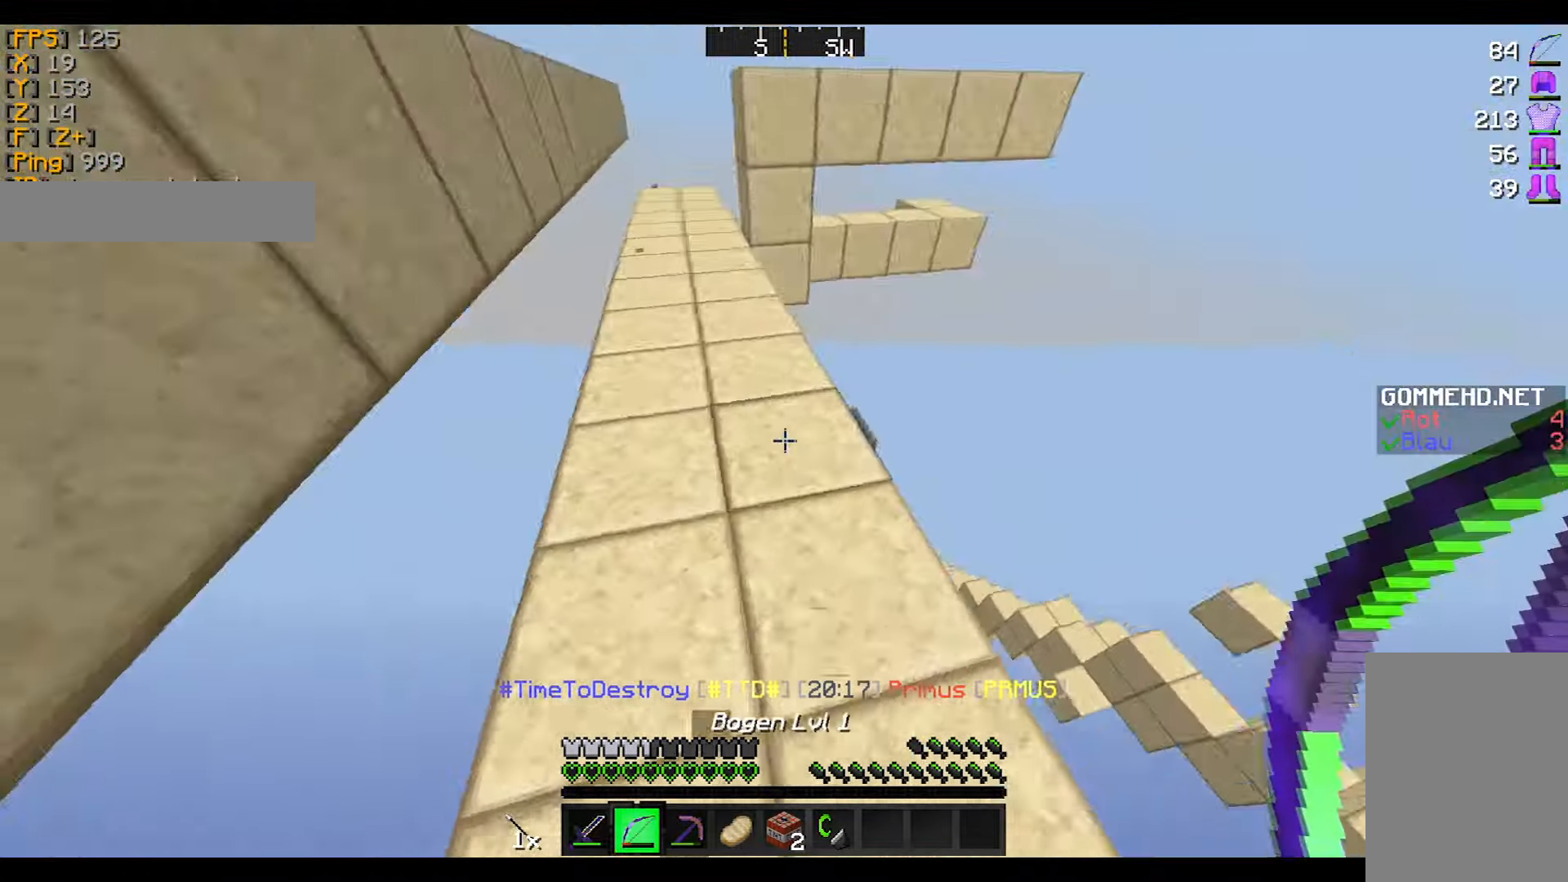
{"keys": ["w"], "mouse": [], "events": [[167, "mouse_left", "down"], [200, "mouse_left", "up"], [234, "mouse_left", "down"], [367, "mouse_left", "up"], [401, "a", "down"], [501, "a", "up"]]}
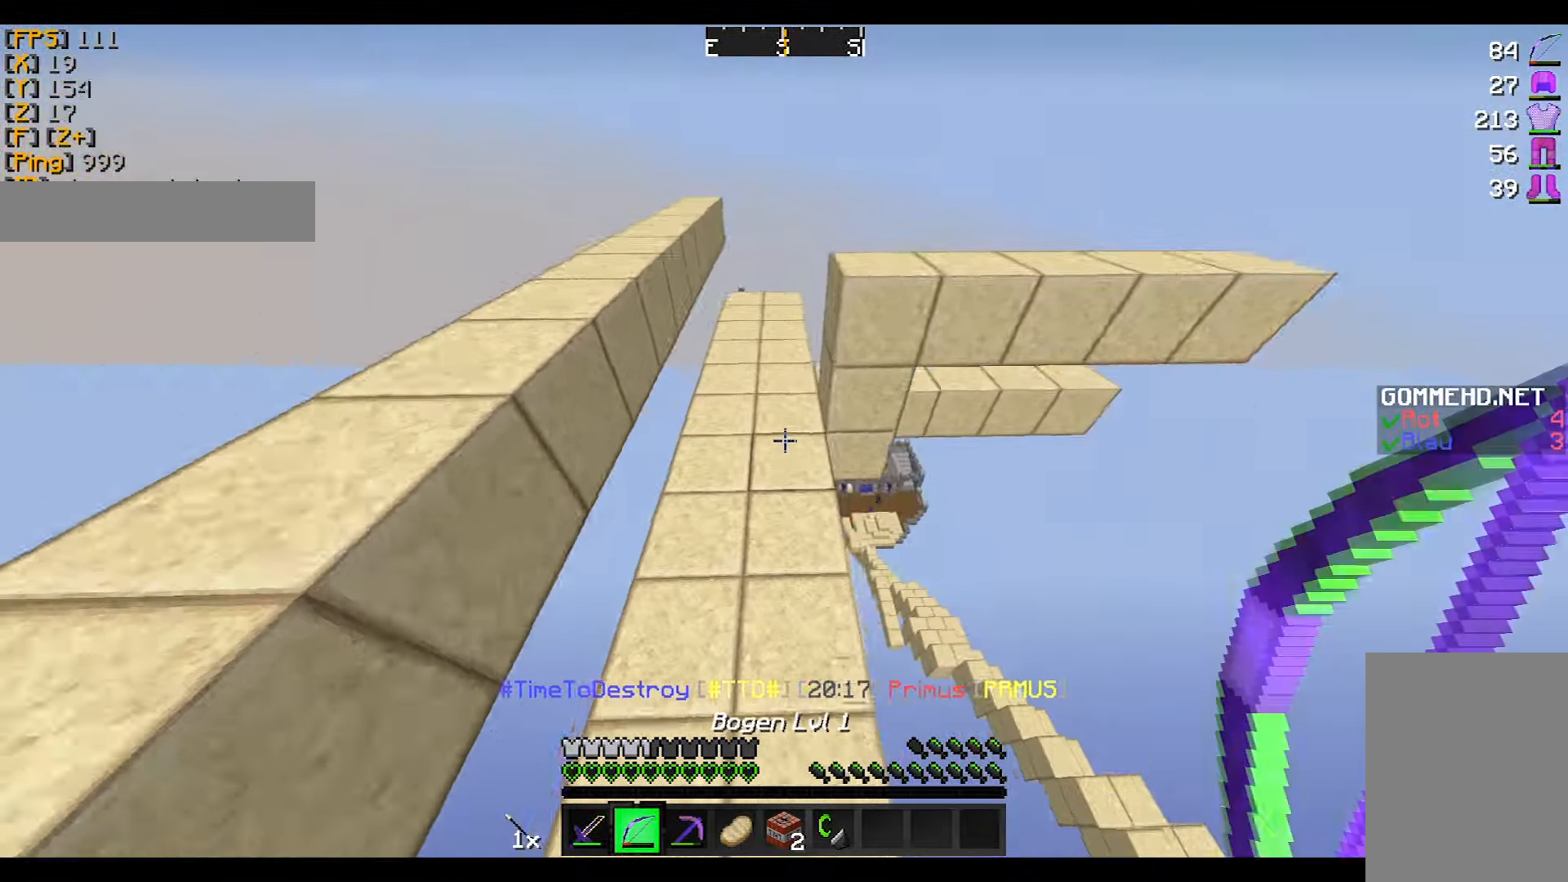
{"keys": [], "mouse": [], "events": [[467, "w", "up"]]}
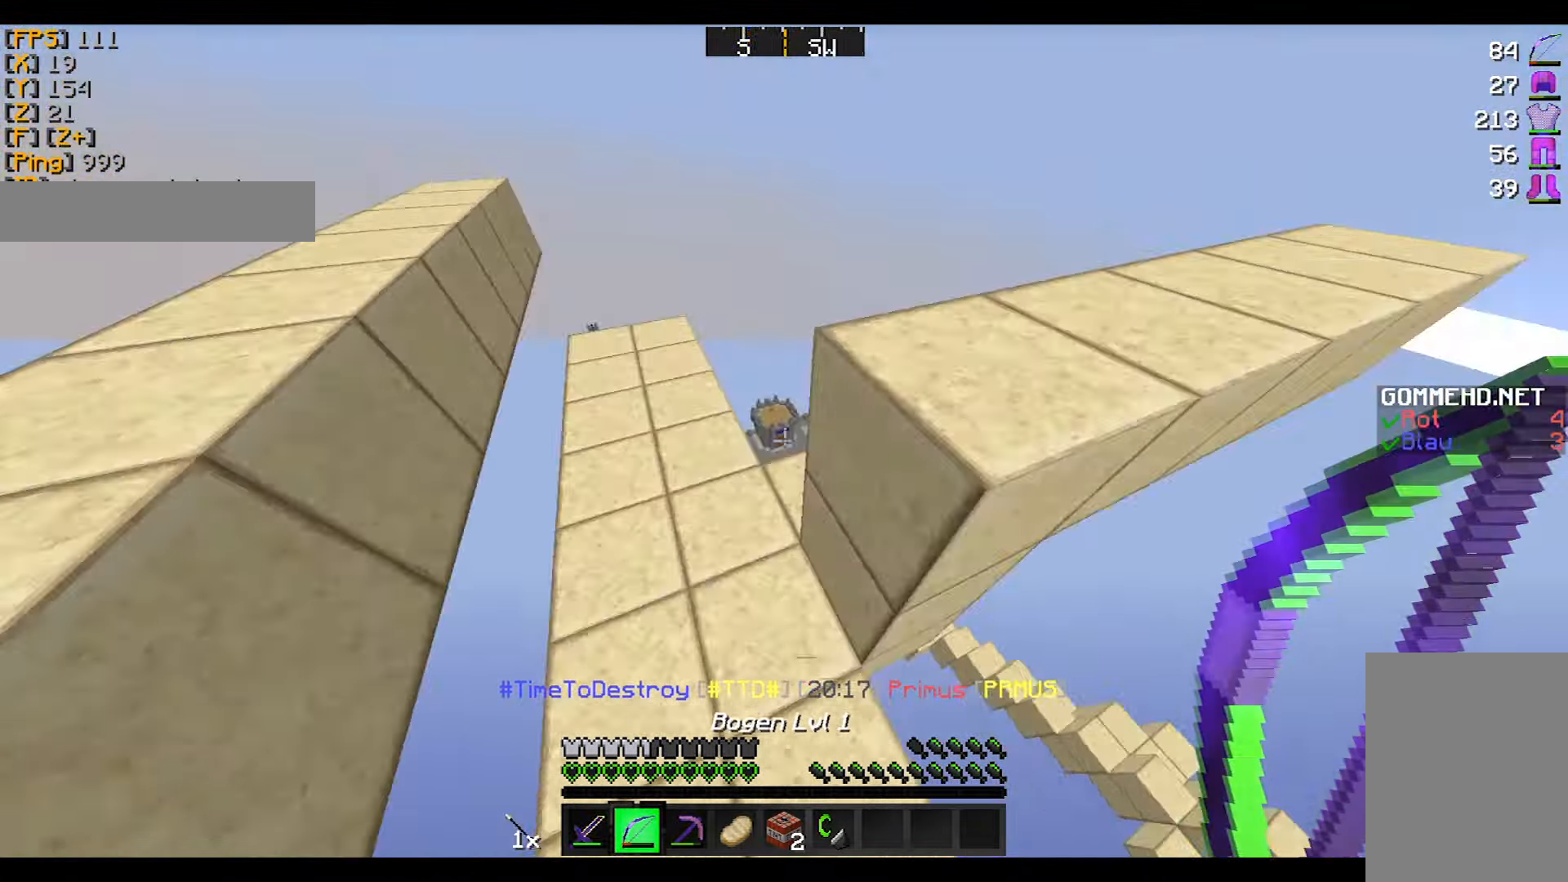
{"keys": ["w"], "mouse": [], "events": [[367, "w", "down"]]}
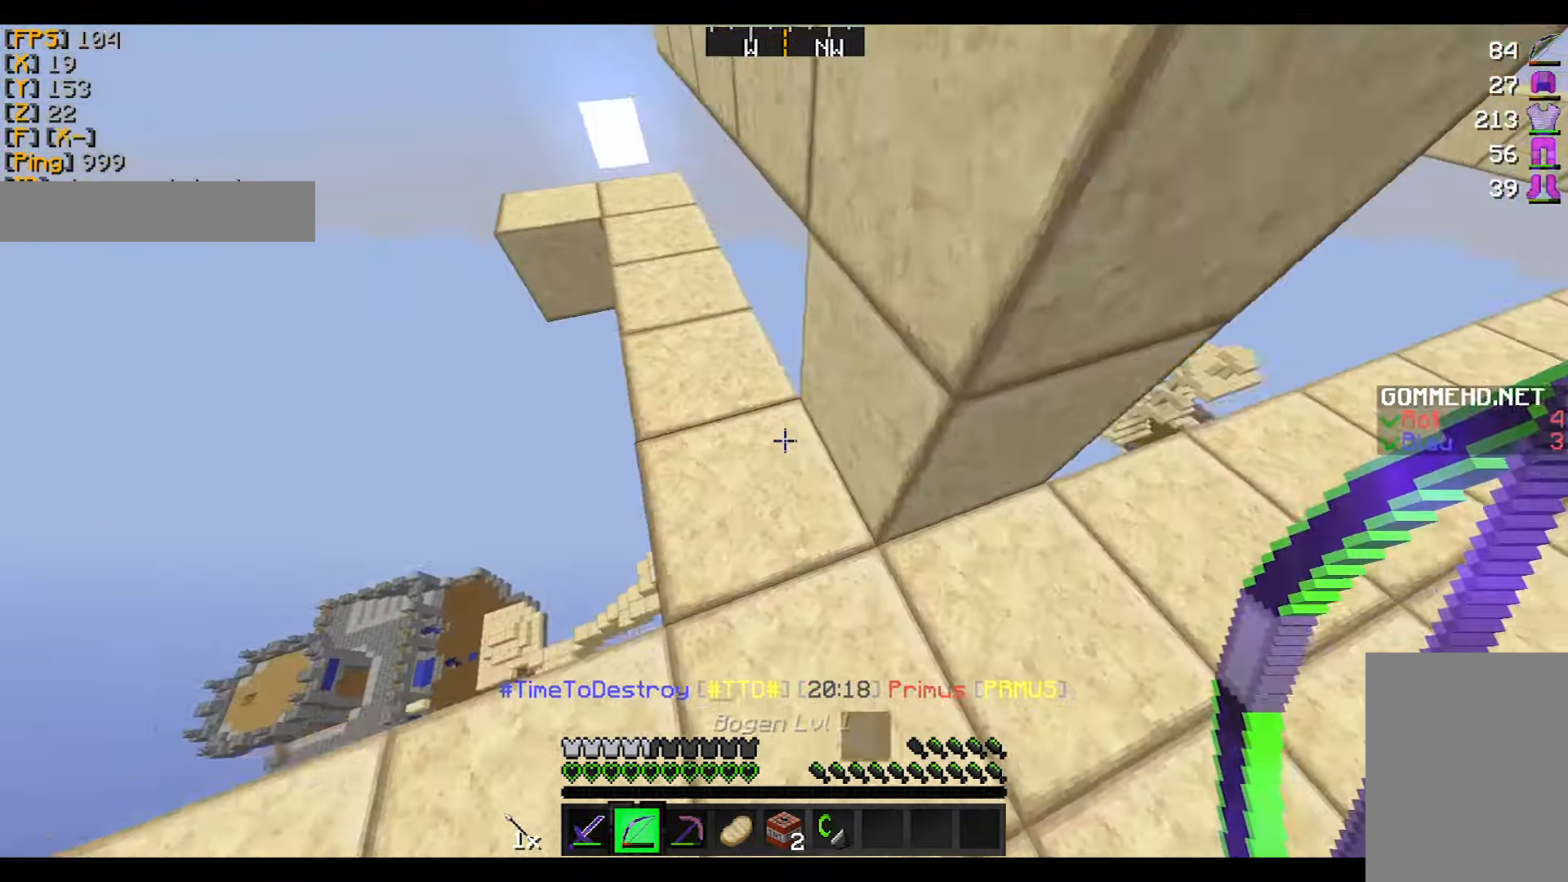
{"keys": ["w"], "mouse": [], "events": []}